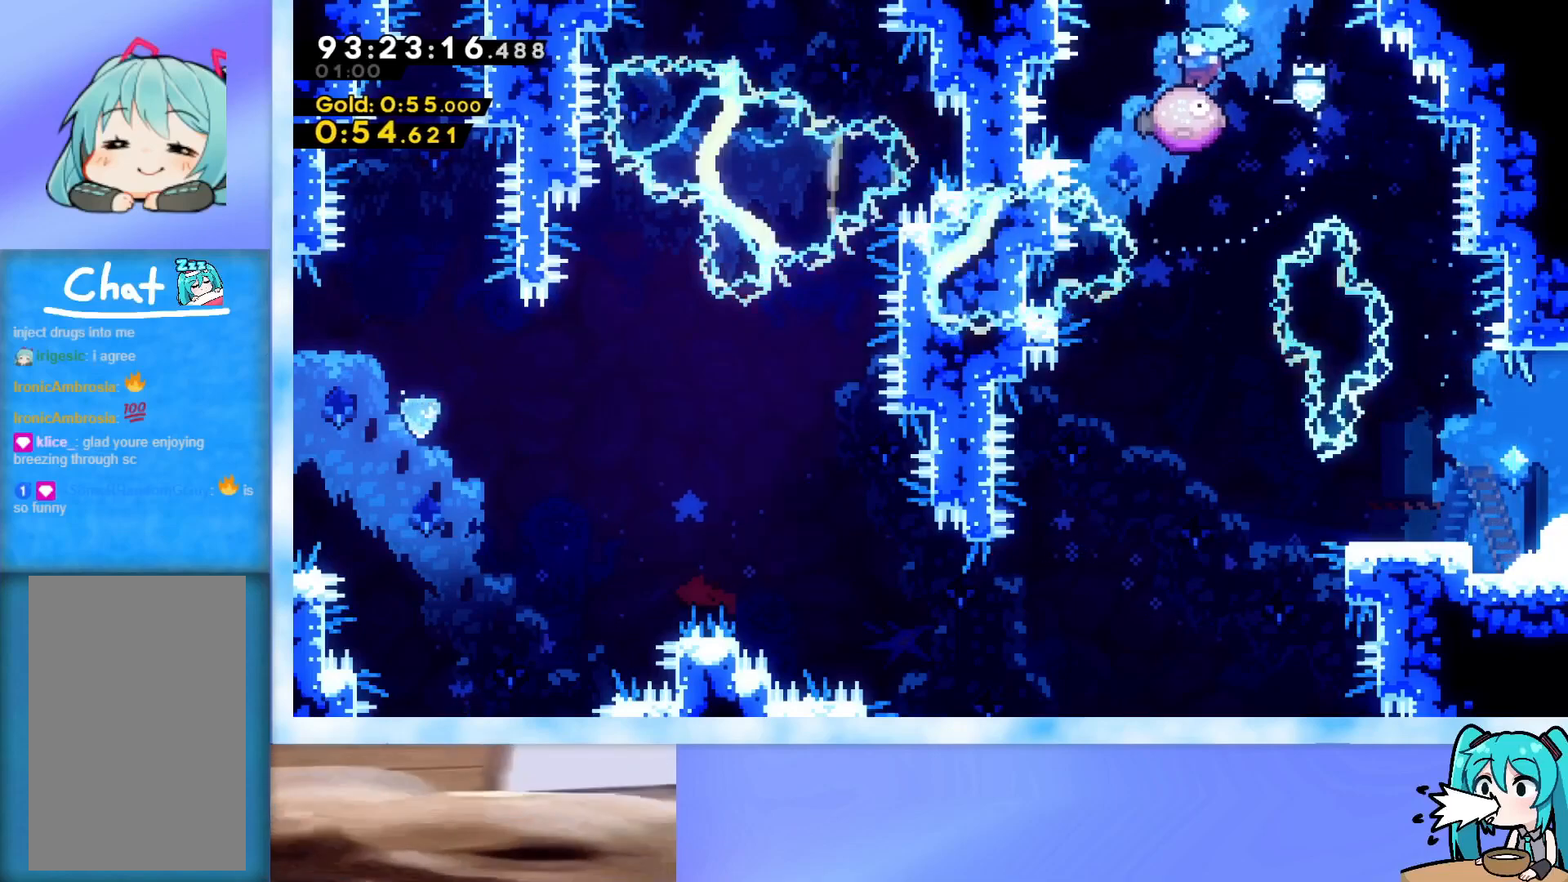
Gameplay with keyboard; each line is a JSON object with the keys held at the frame after it. "events" lists presses ("down") and releases ("up") of "dash", "demo", "down", "grab", "j2", "jump", "left", "pause", "right" and "up" between this image and that frame as [ms after this image, input, new state], when the widget could be followed in between. No other keys are recorded. Mouse input is not recorded. Key names are as the overlay labels them; some are game actions (e.g. jump) rather than physical keys.
{"keys": [], "events": [[417, "right", "down"], [467, "right", "up"]]}
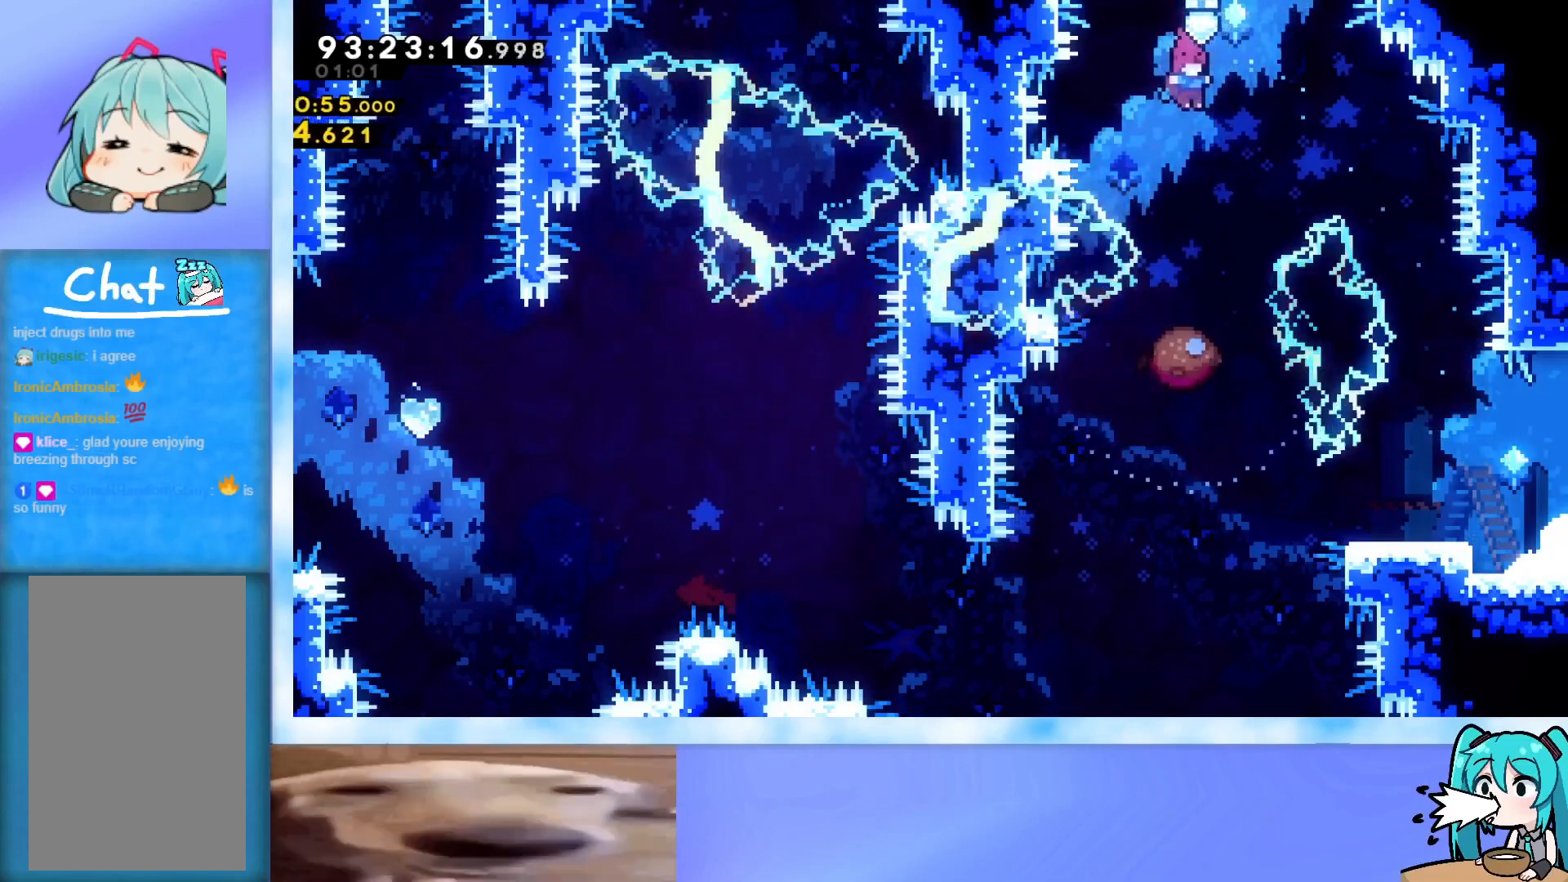
{"keys": [], "events": []}
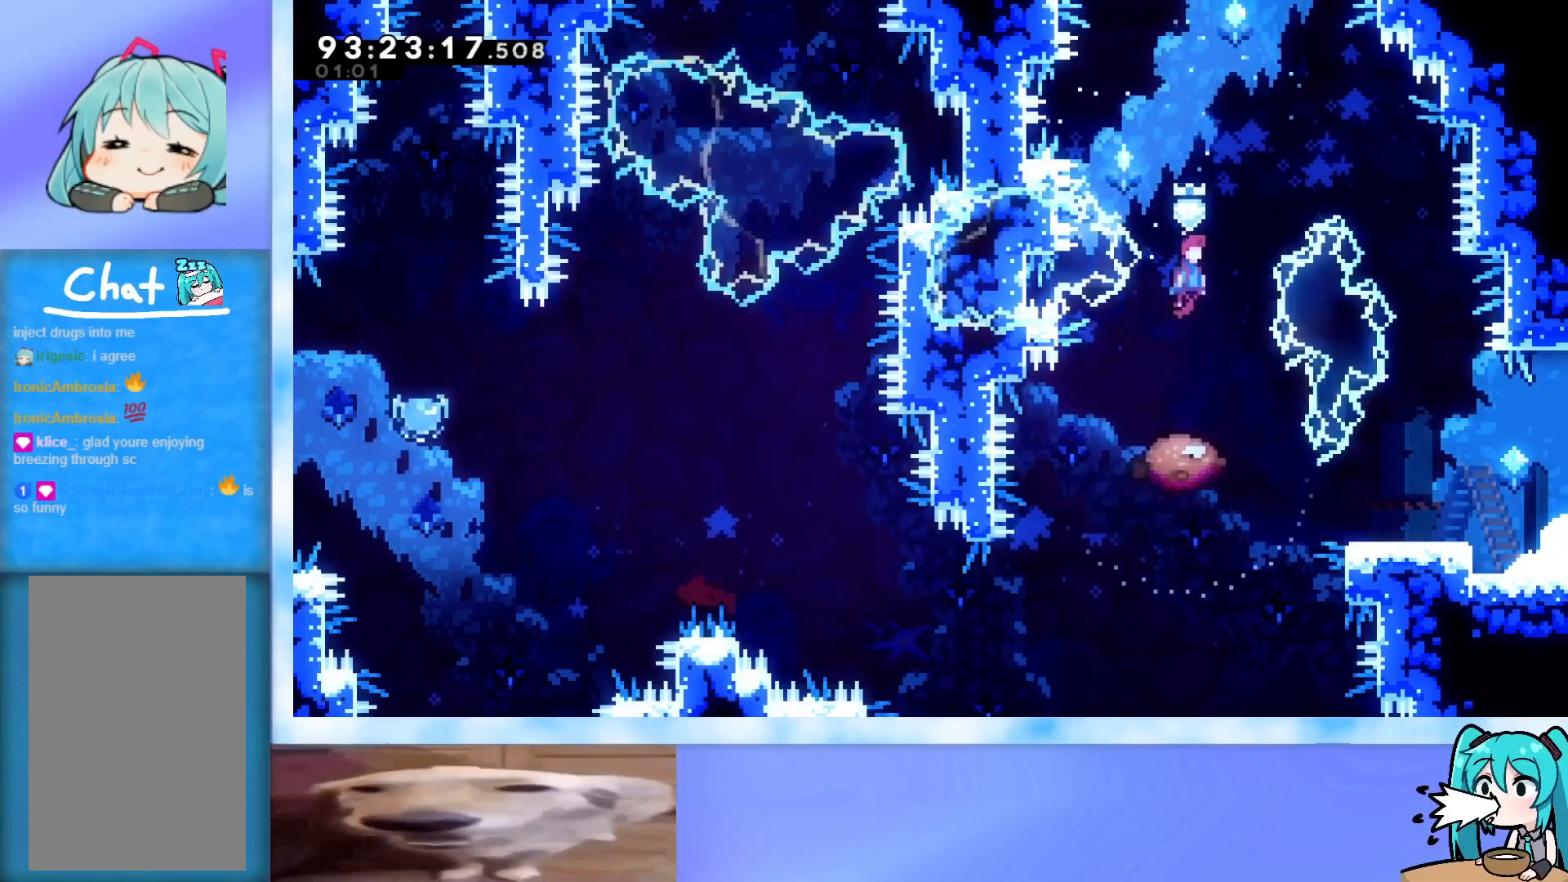
{"keys": ["left"], "events": [[350, "left", "down"]]}
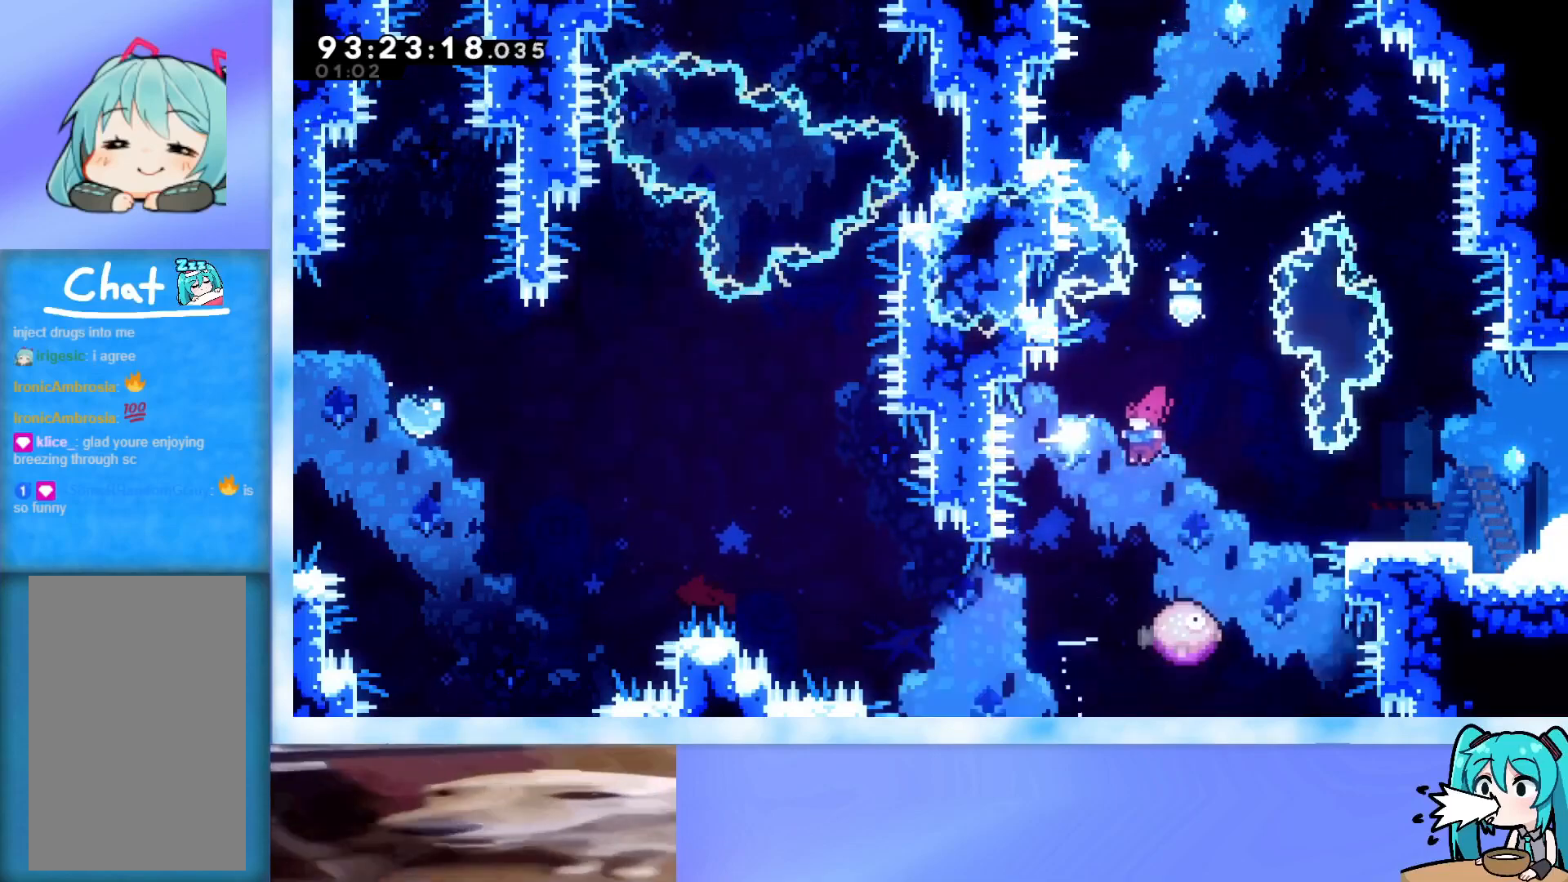
{"keys": ["left", "up"], "events": [[83, "left", "up"], [283, "left", "down"], [283, "up", "down"]]}
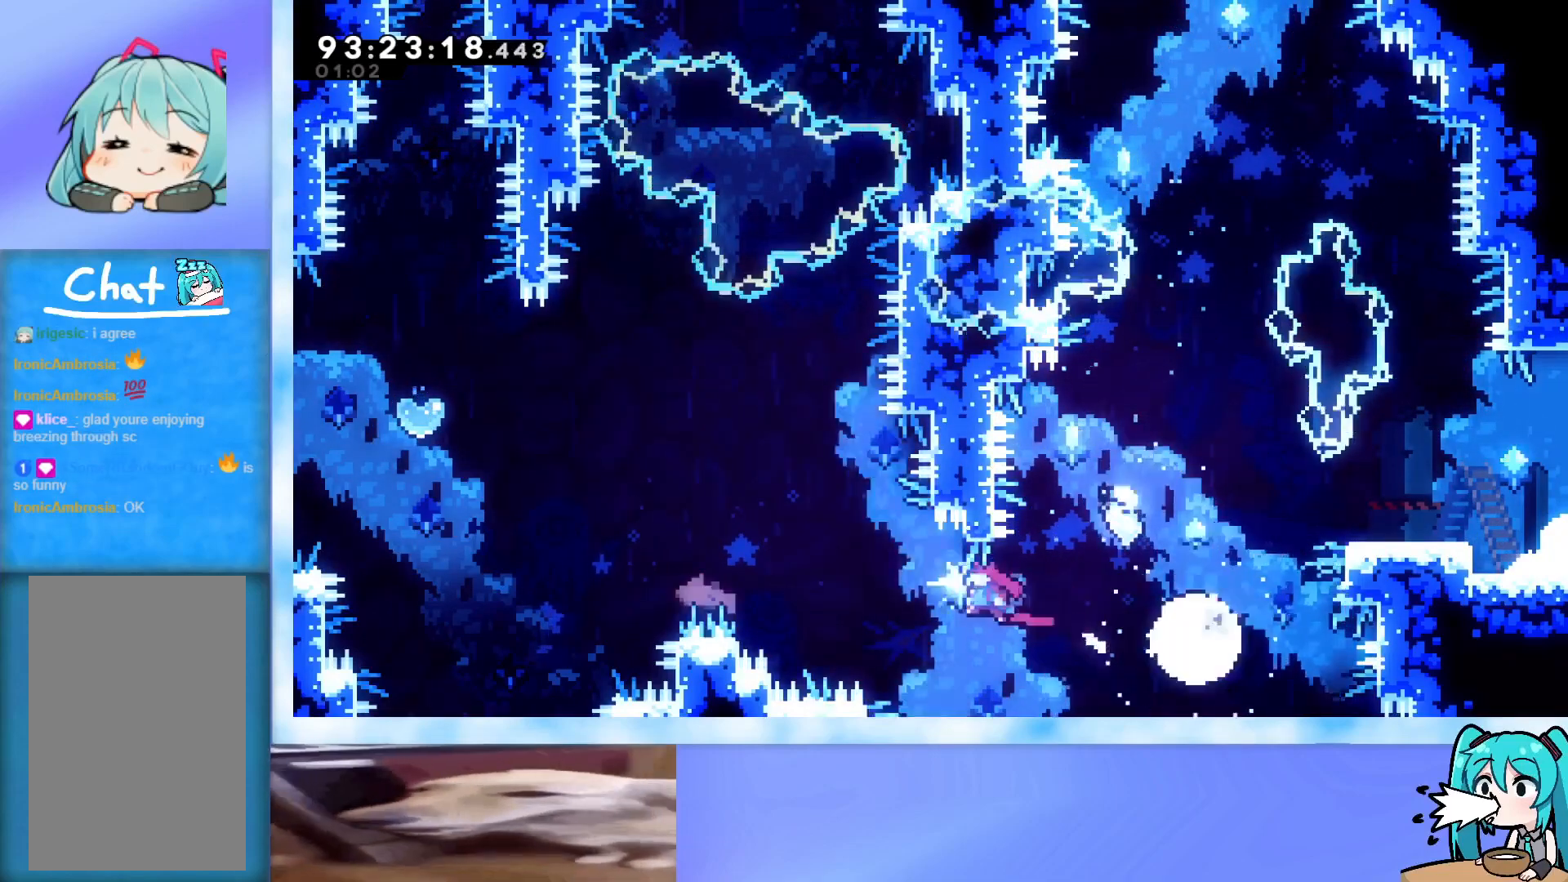
{"keys": ["dash", "left", "up"], "events": [[384, "dash", "down"]]}
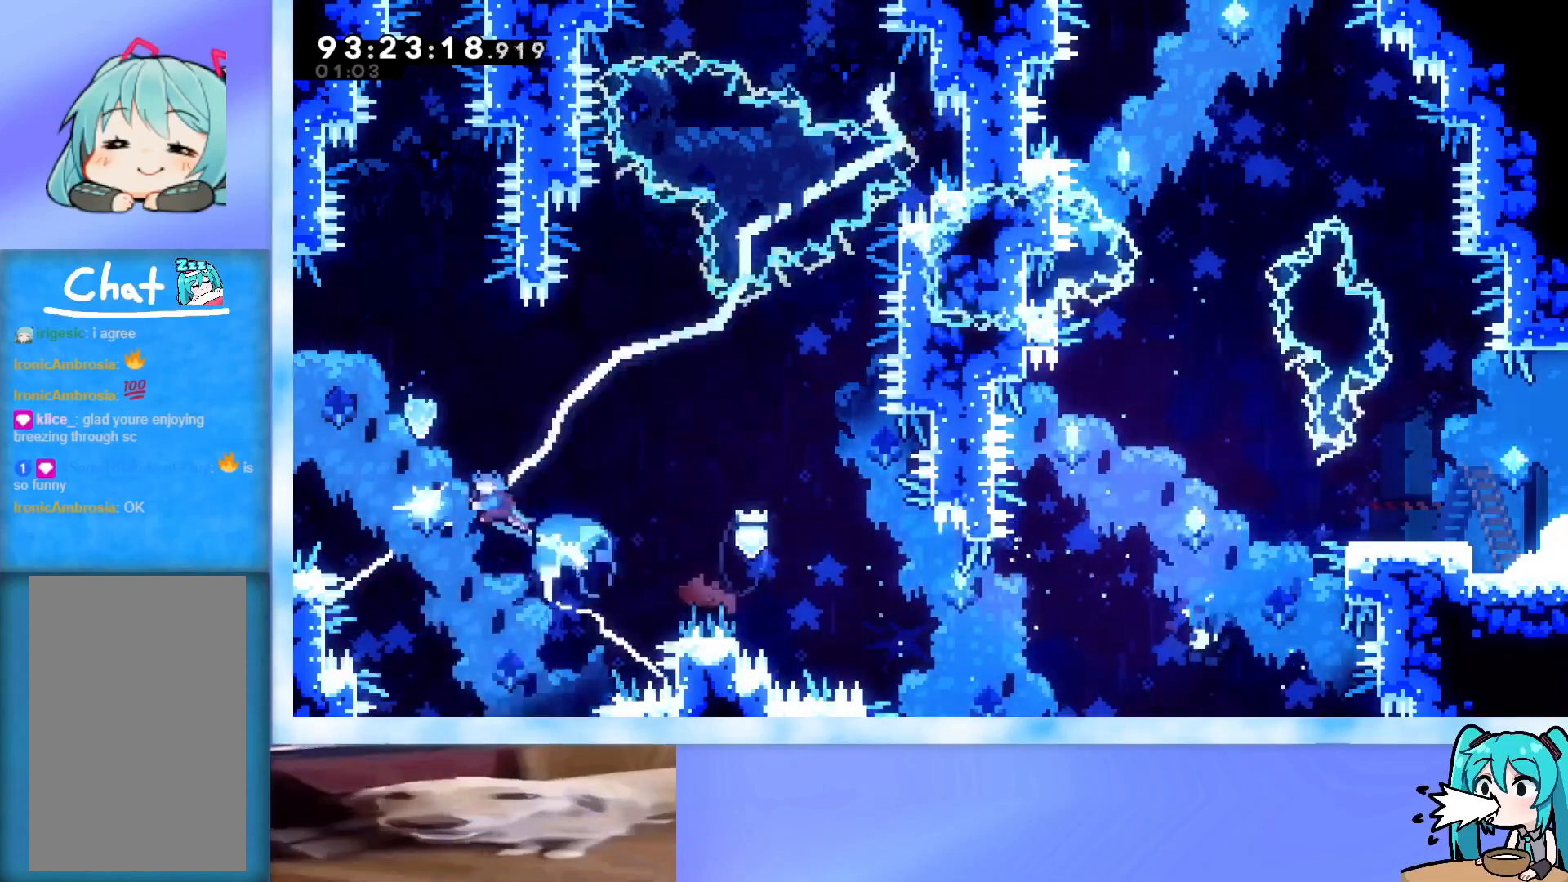
{"keys": ["right", "up"], "events": [[166, "dash", "up"], [300, "left", "up"], [350, "right", "down"]]}
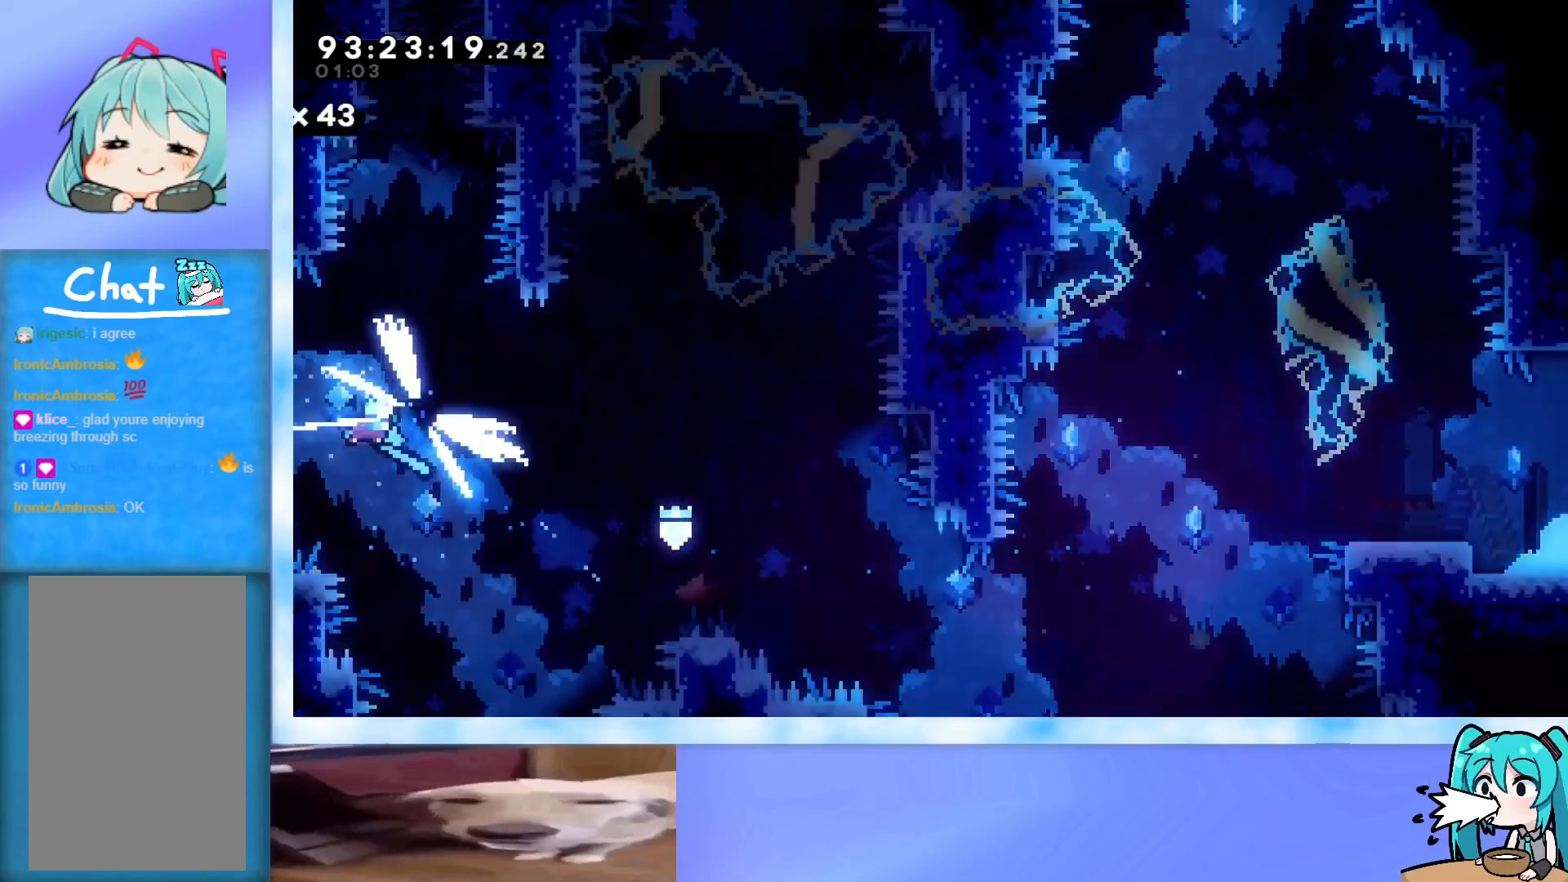
{"keys": ["grab", "jump", "right", "up"], "events": [[17, "grab", "down"], [167, "jump", "down"], [350, "j2", "down"], [450, "j2", "up"]]}
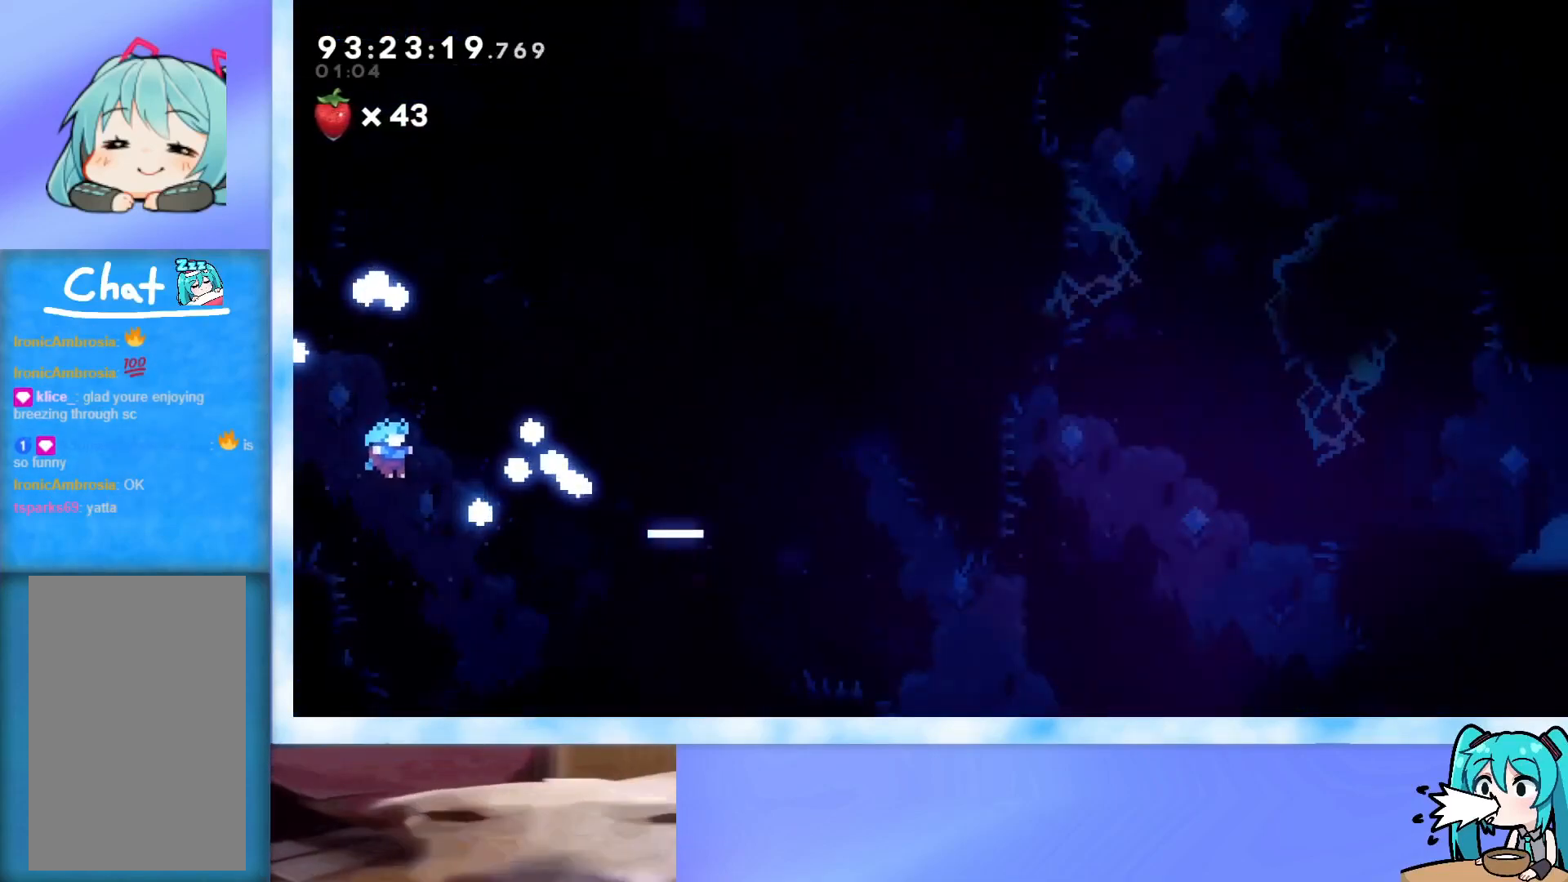
{"keys": ["grab", "jump", "right", "up"], "events": [[33, "j2", "down"], [83, "j2", "up"], [183, "j2", "down"], [233, "j2", "up"], [317, "j2", "down"], [417, "j2", "up"]]}
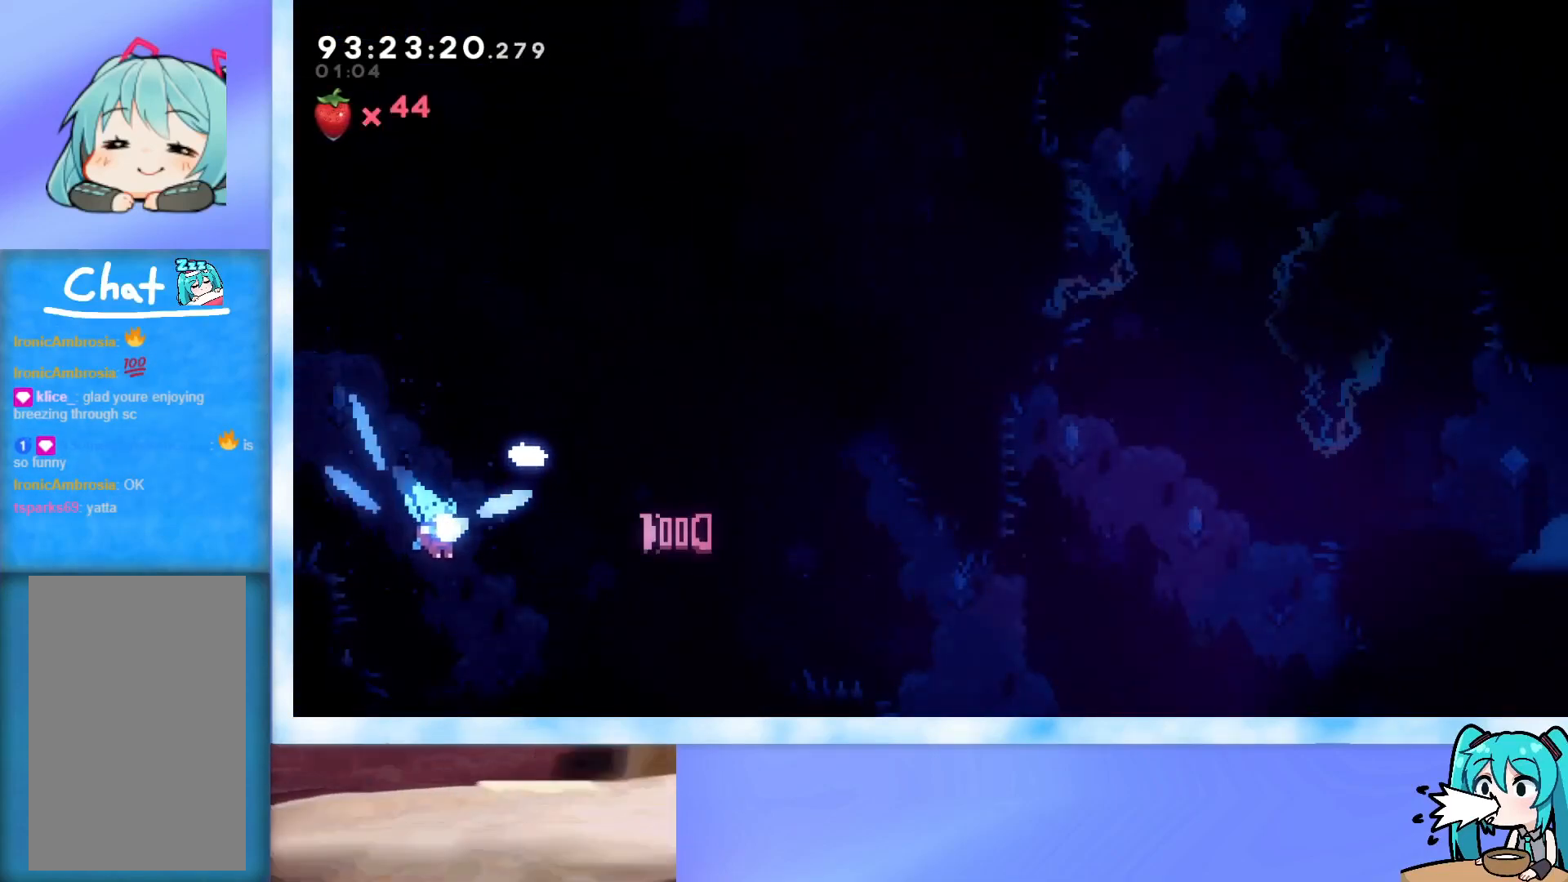
{"keys": [], "events": [[17, "j2", "down"], [50, "j2", "up"], [150, "j2", "down"], [250, "j2", "up"], [250, "up", "up"], [284, "j2", "down"], [284, "up", "down"], [334, "up", "up"], [384, "grab", "up"], [384, "j2", "up"], [384, "jump", "up"], [384, "right", "up"]]}
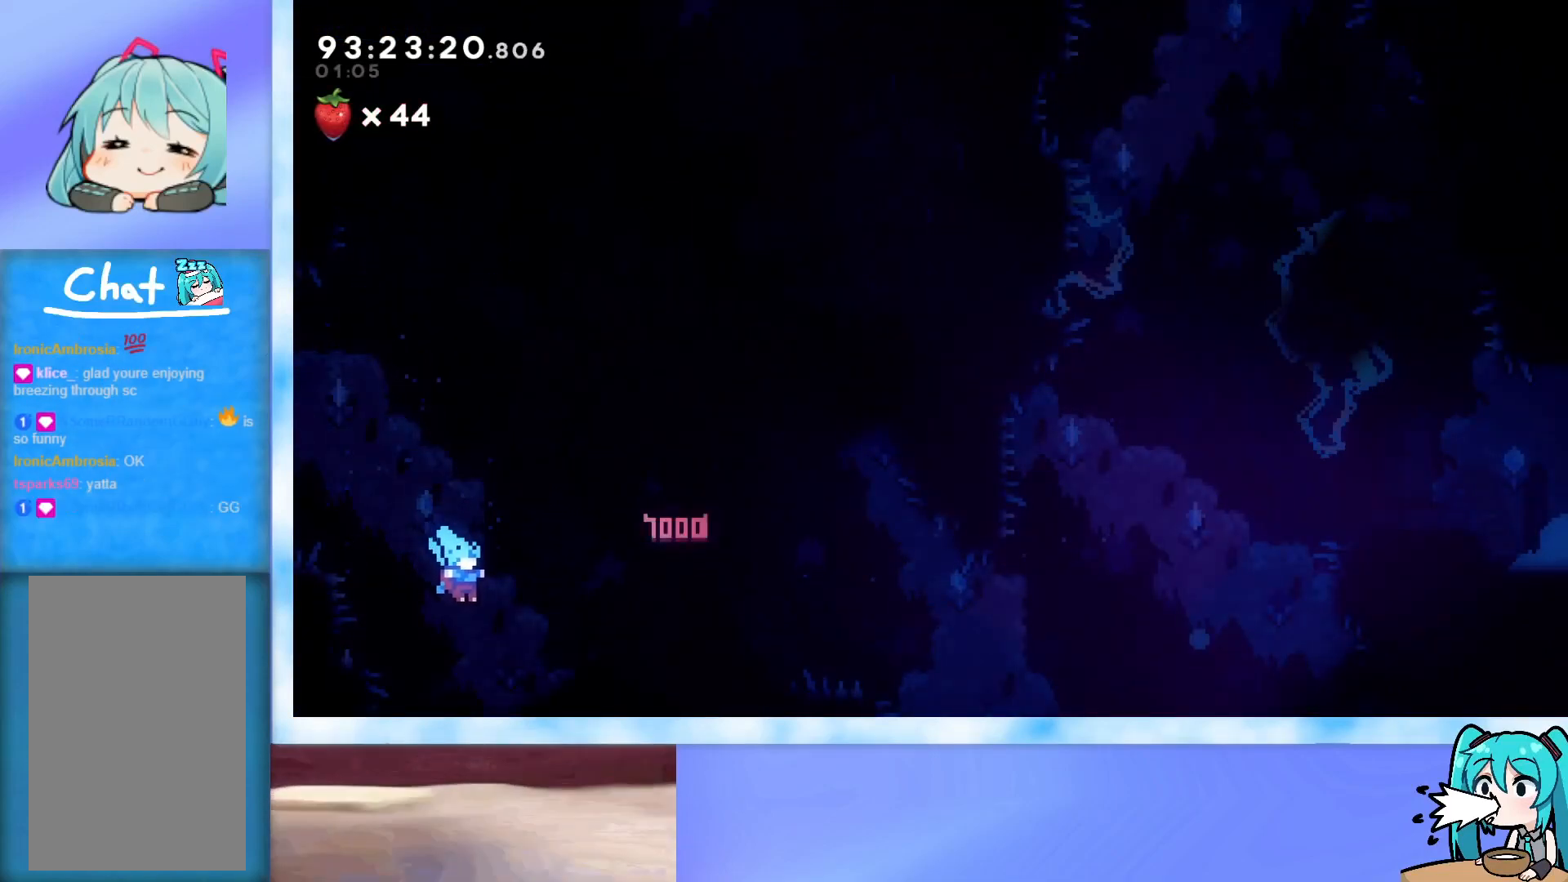
{"keys": [], "events": []}
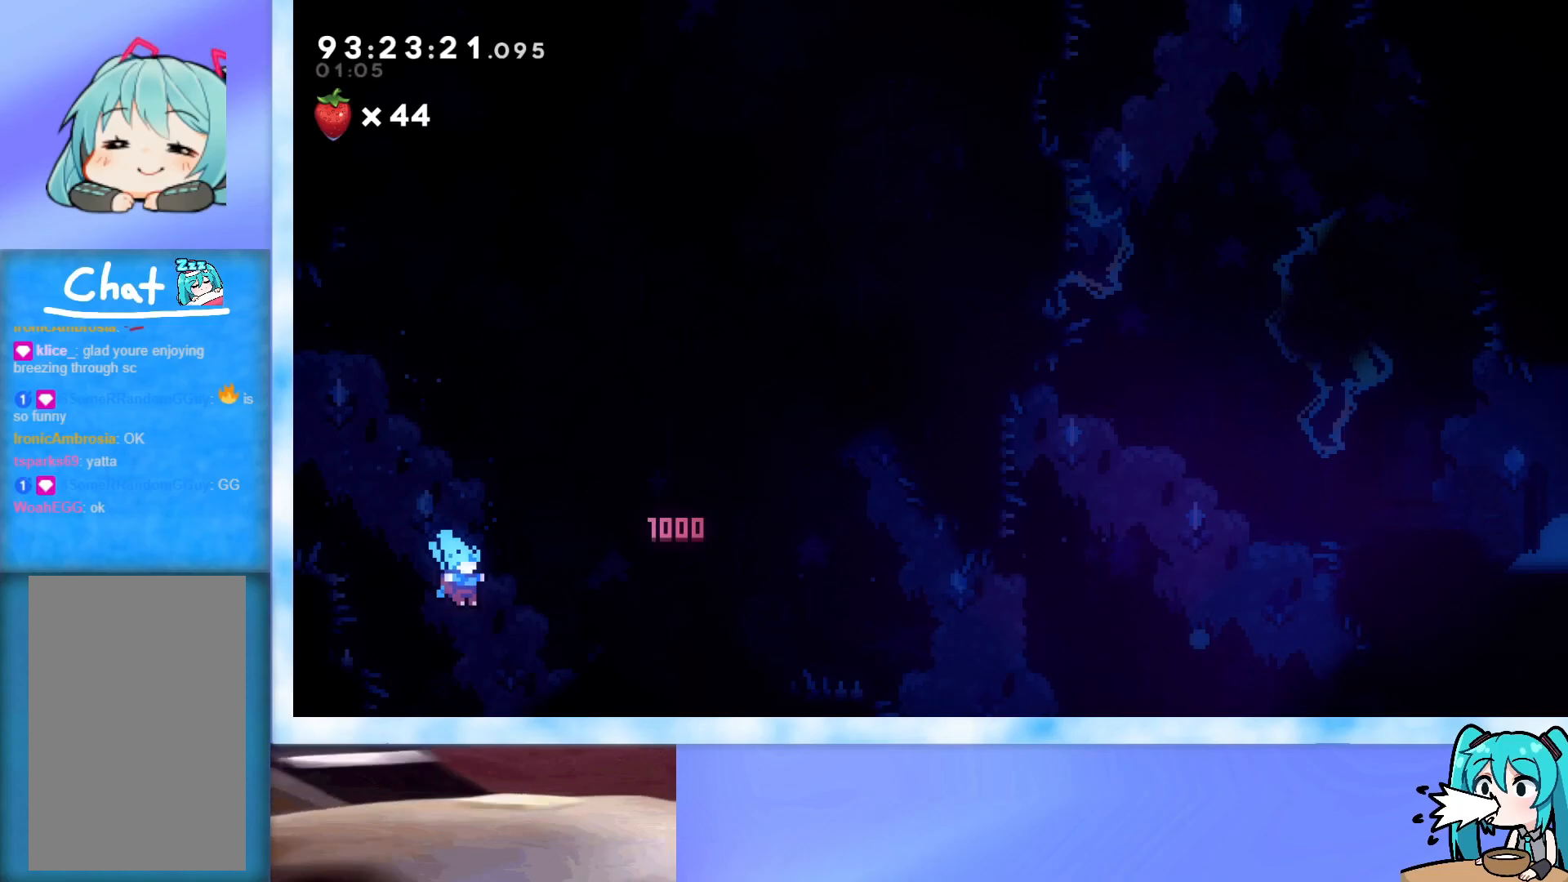
{"keys": [], "events": []}
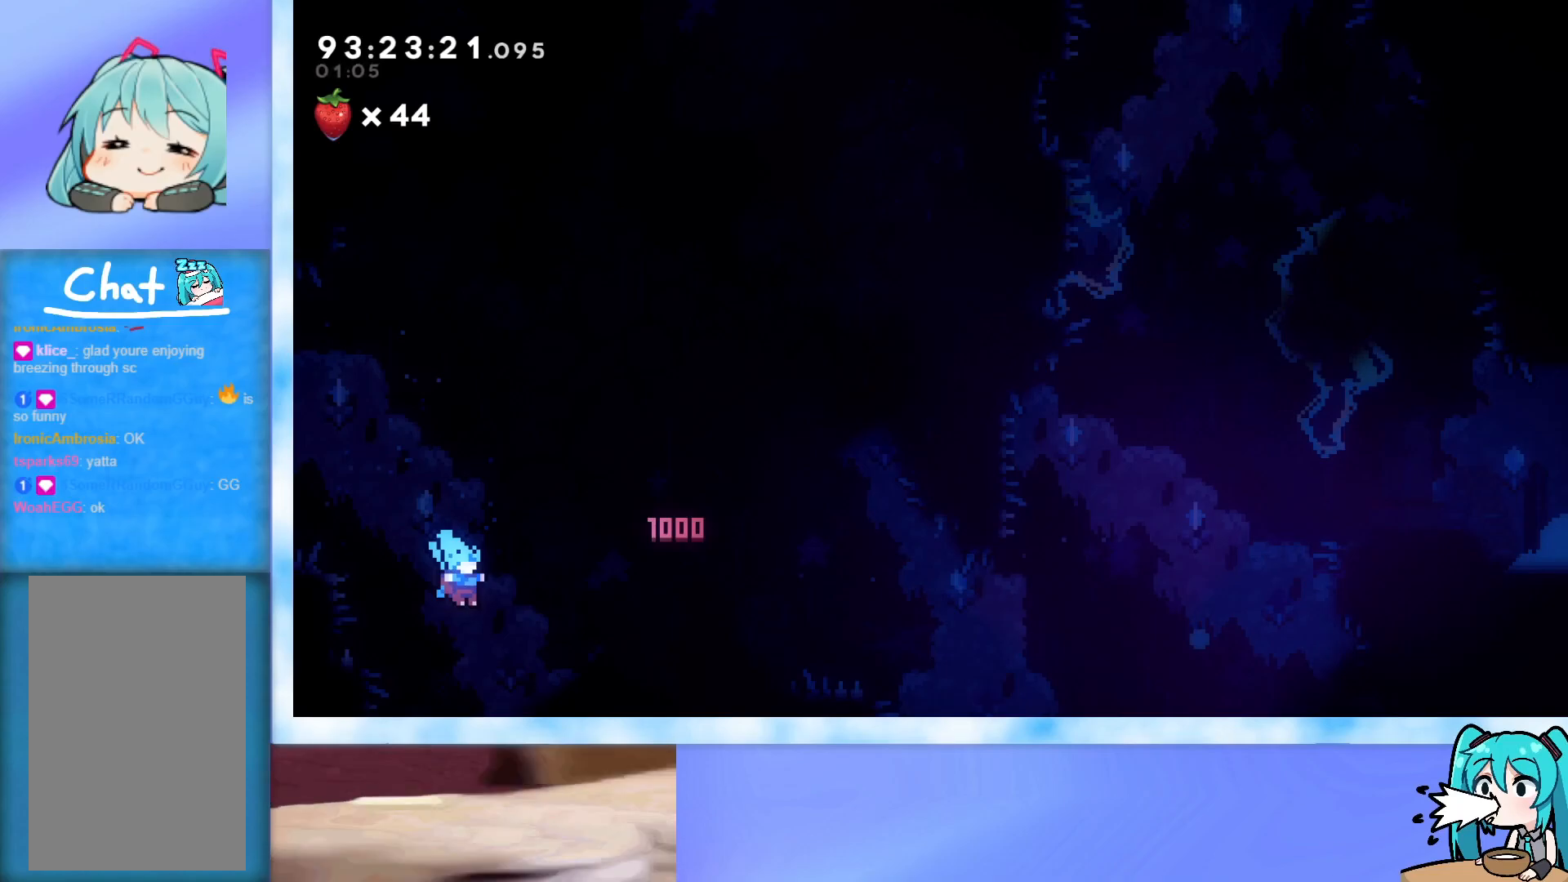
{"keys": [], "events": []}
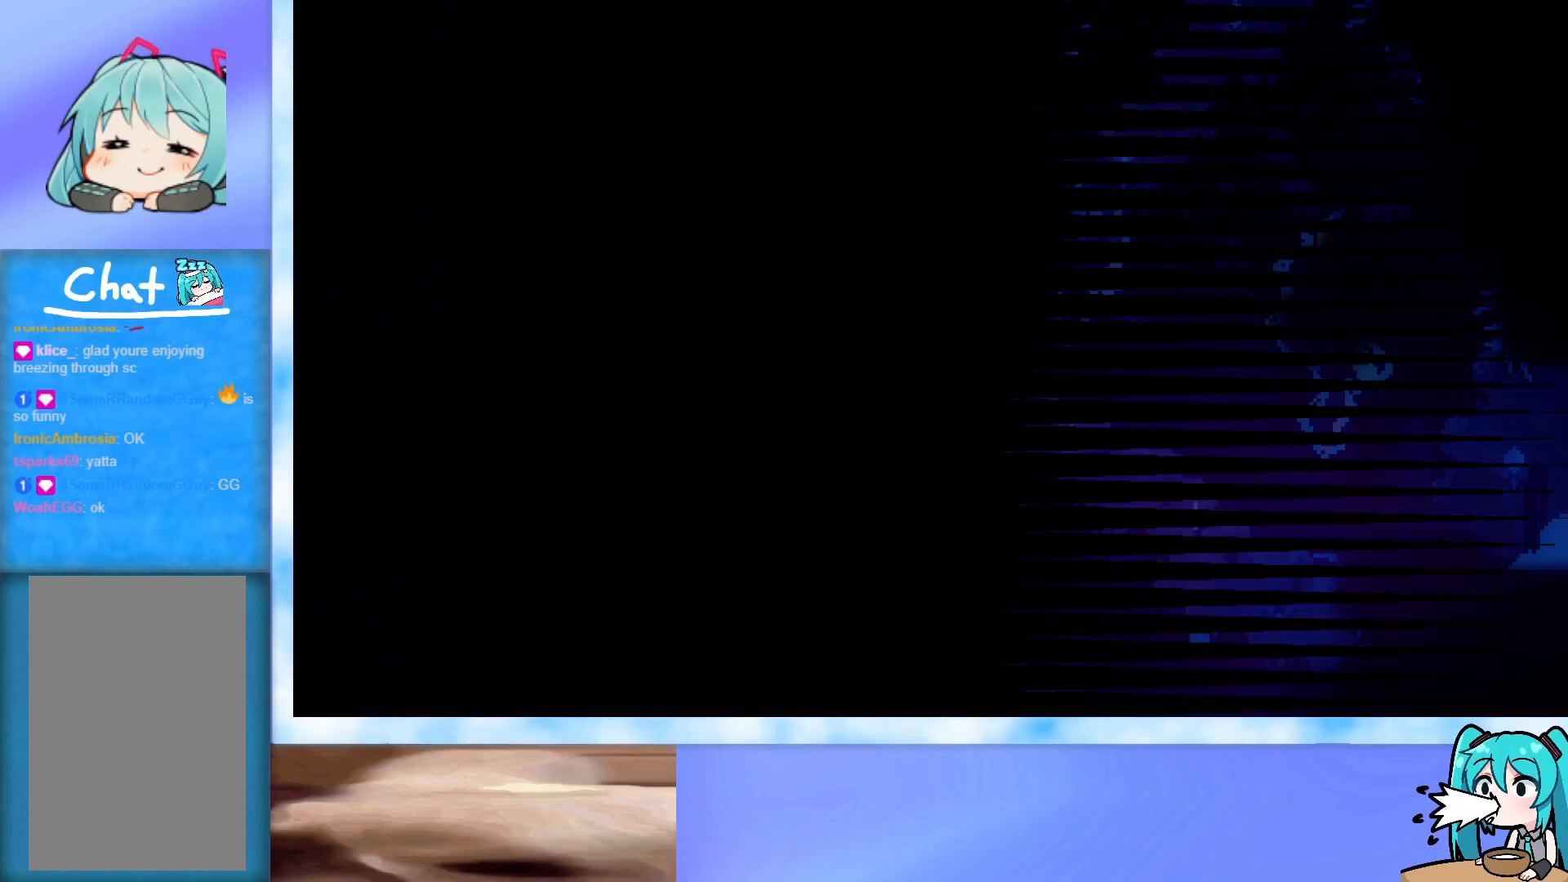
{"keys": [], "events": []}
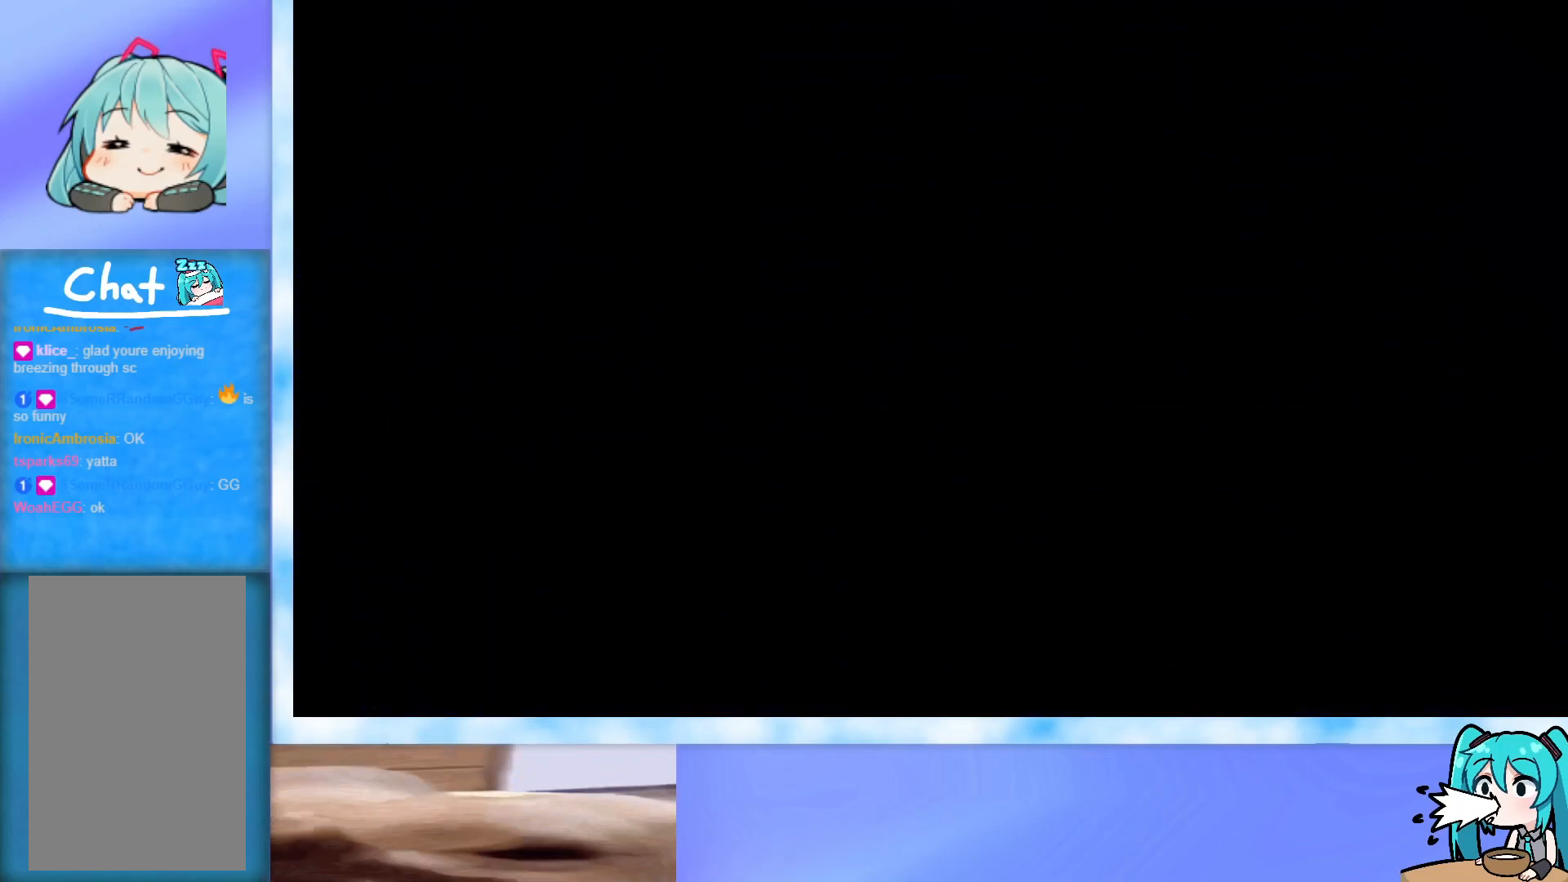
{"keys": [], "events": []}
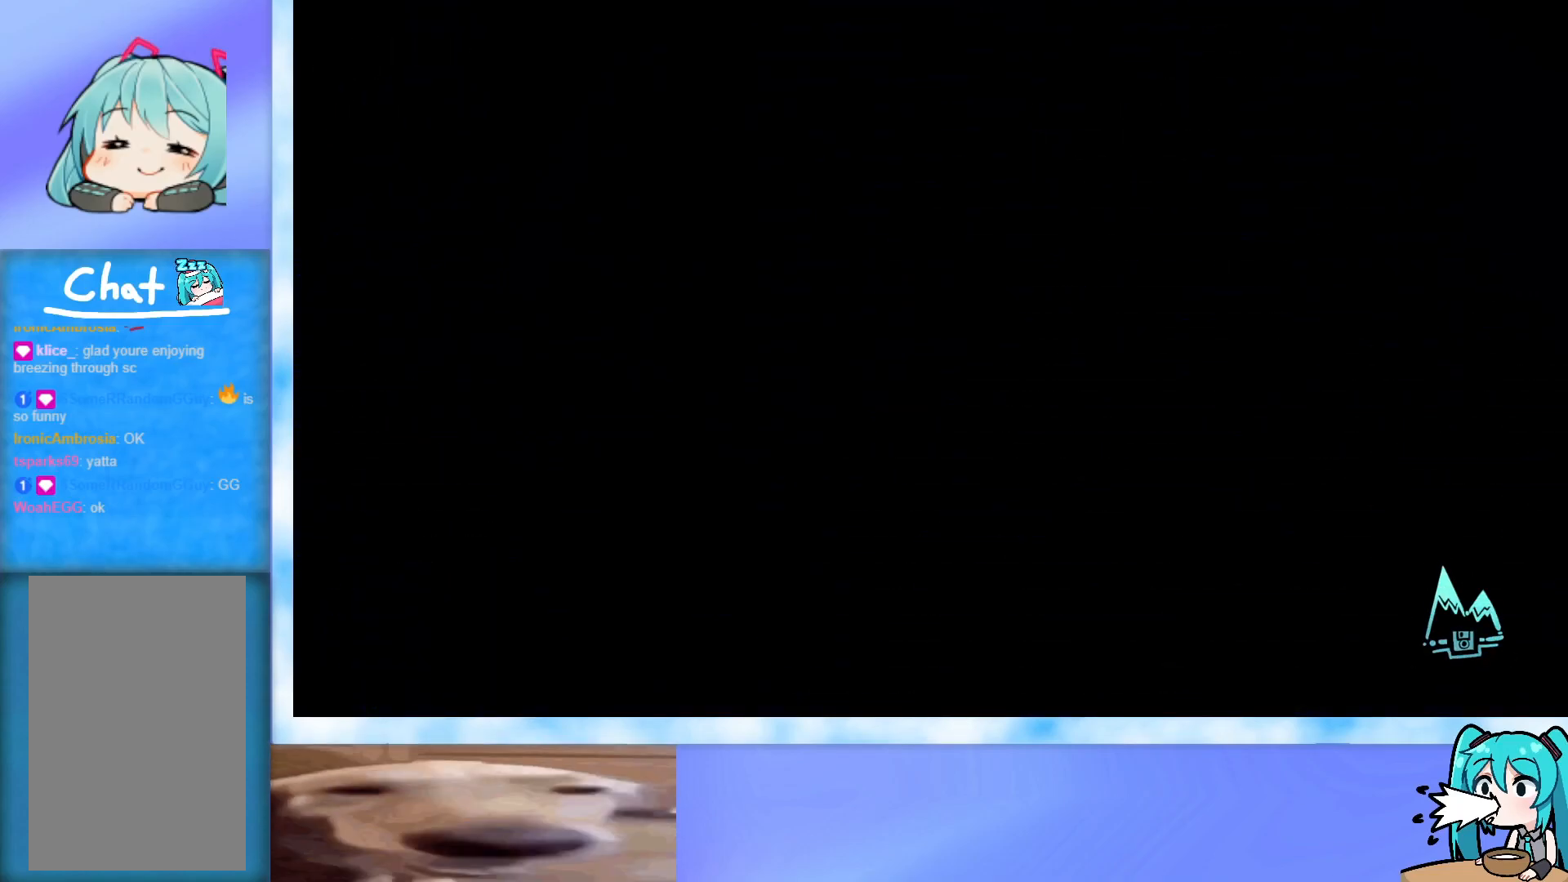
{"keys": [], "events": []}
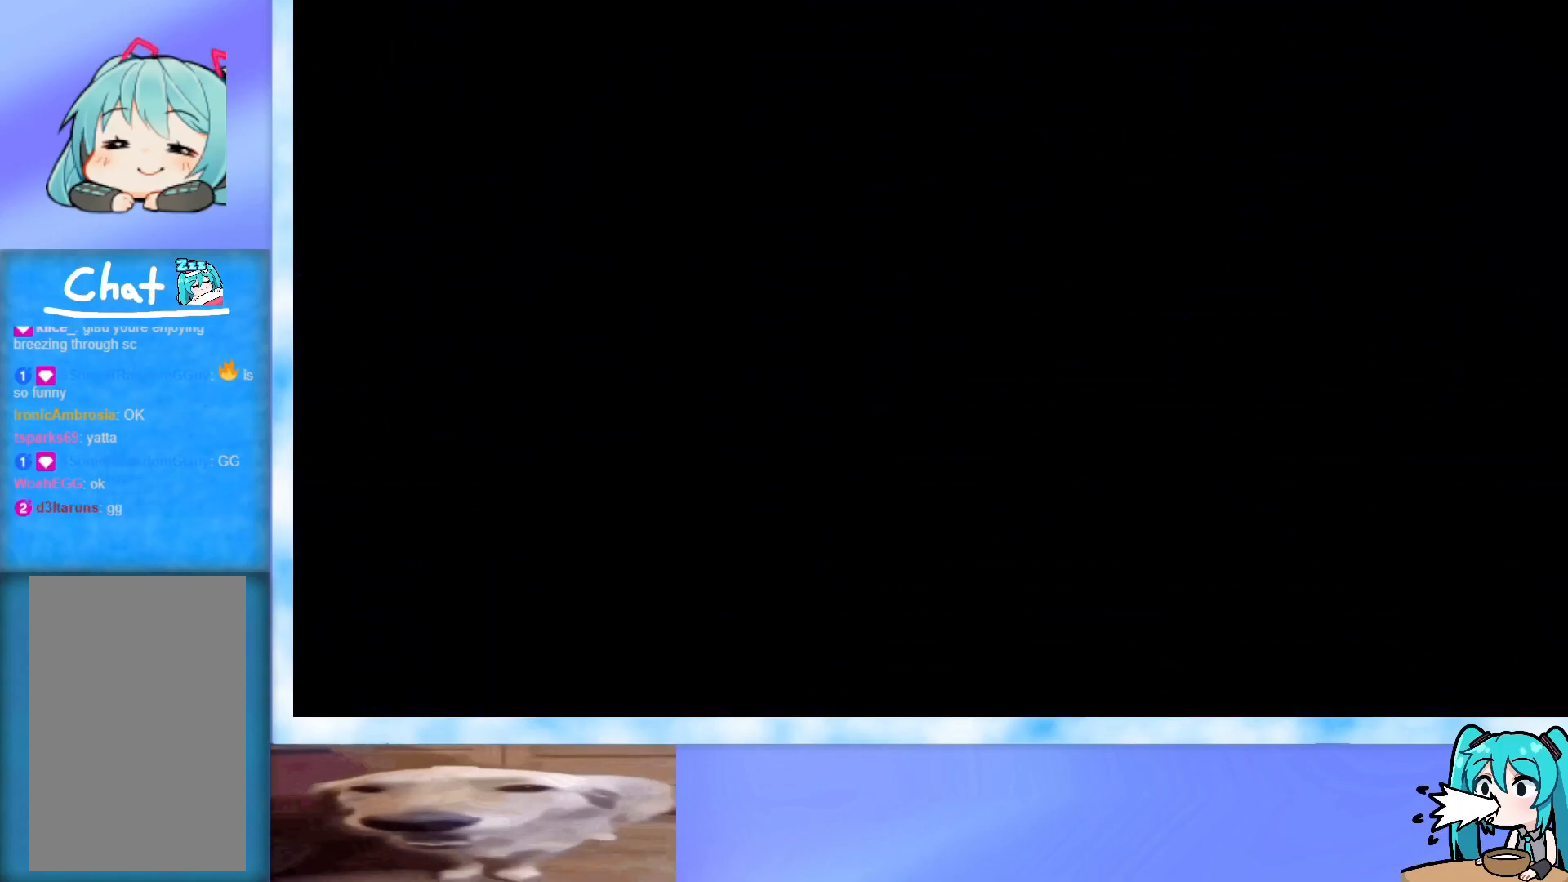
{"keys": [], "events": []}
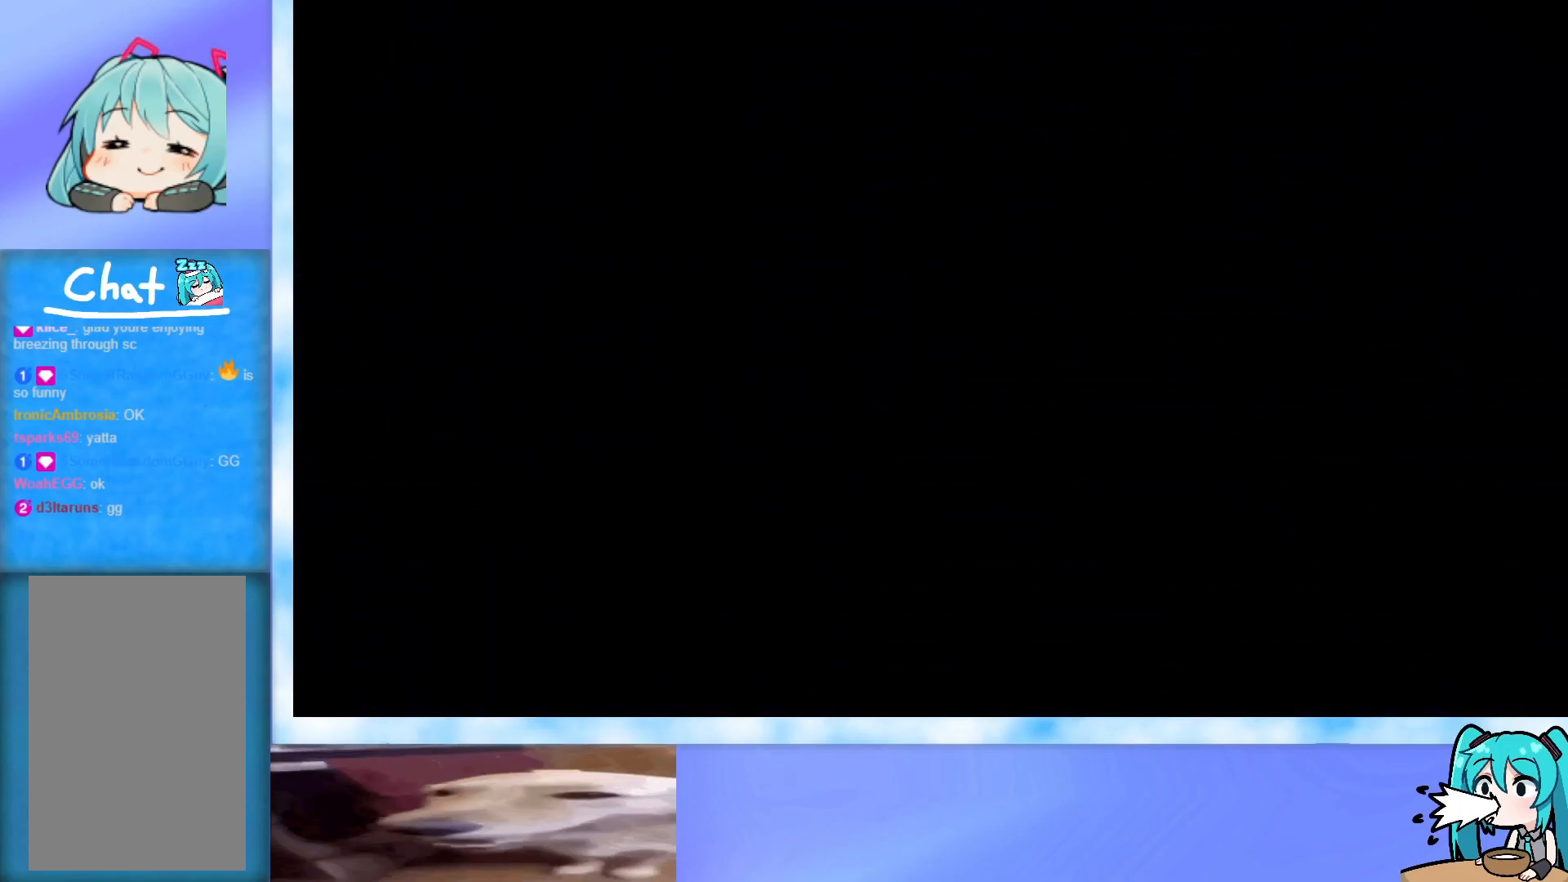
{"keys": ["dash", "jump", "left", "up"], "events": [[350, "dash", "down"], [350, "jump", "down"], [350, "left", "down"], [350, "up", "down"]]}
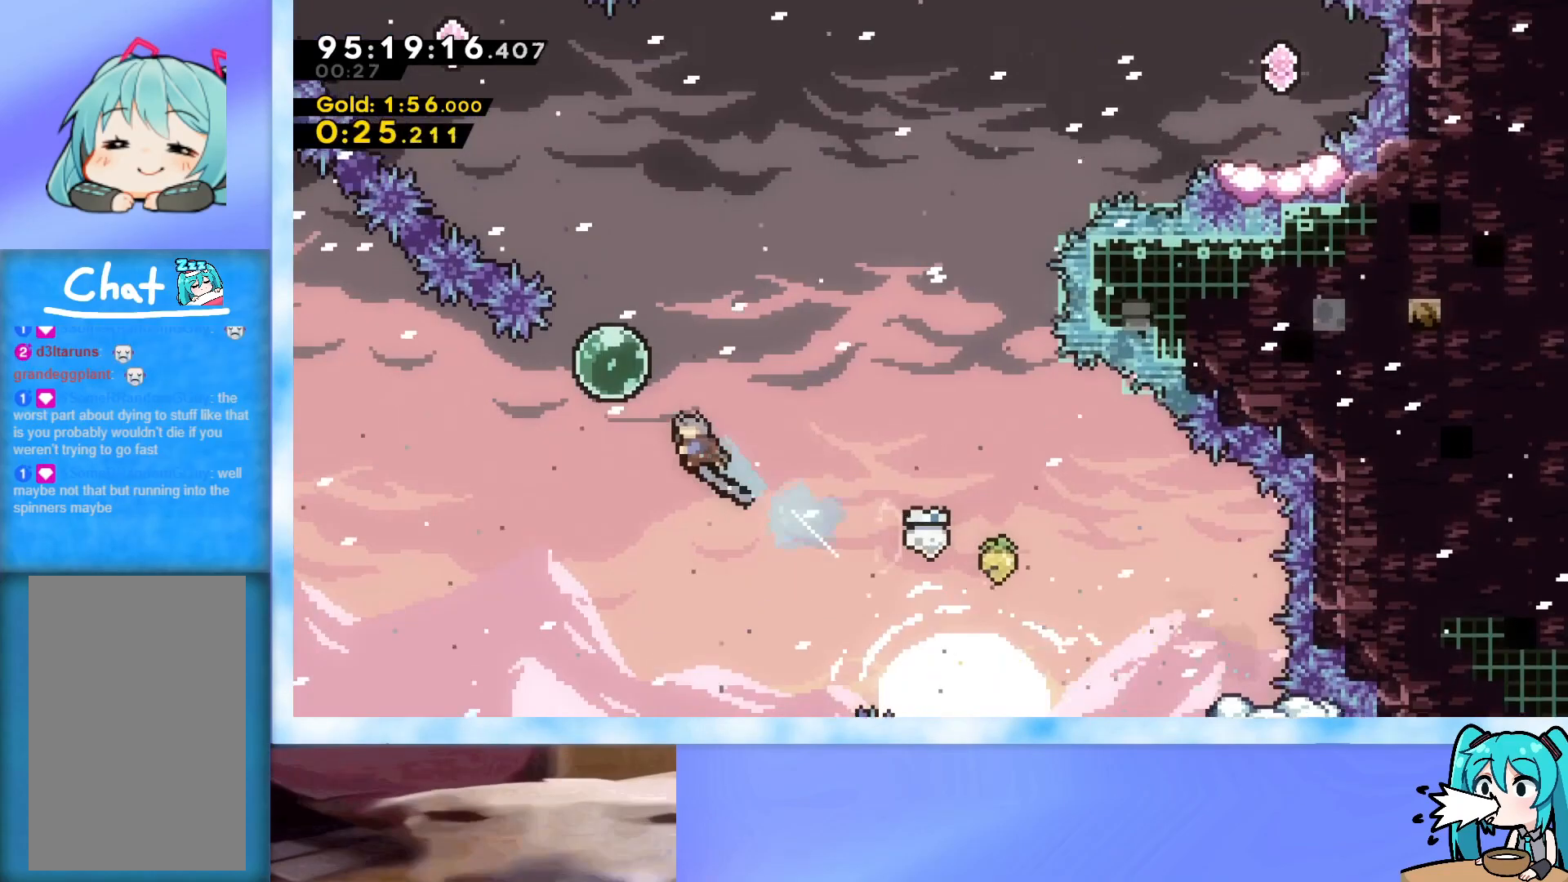
{"keys": ["dash", "right", "up"], "events": [[83, "dash", "up"], [133, "jump", "up"], [133, "left", "up"], [183, "dash", "down"], [333, "dash", "up"], [333, "right", "down"], [367, "dash", "down"]]}
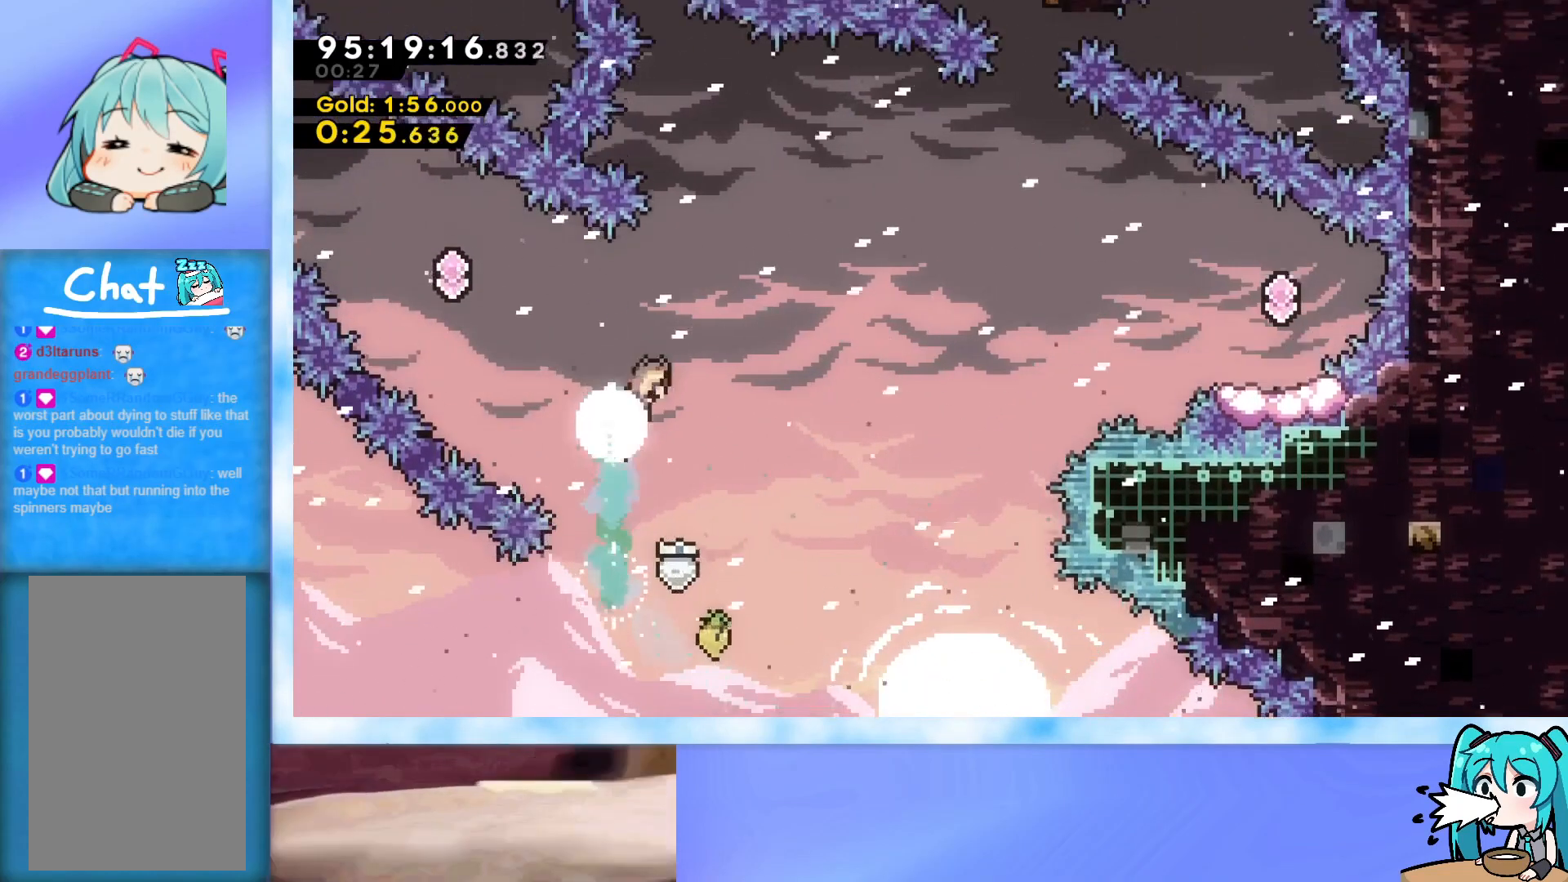
{"keys": ["left"], "events": [[100, "dash", "up"], [200, "left", "down"], [250, "right", "up"], [250, "up", "up"]]}
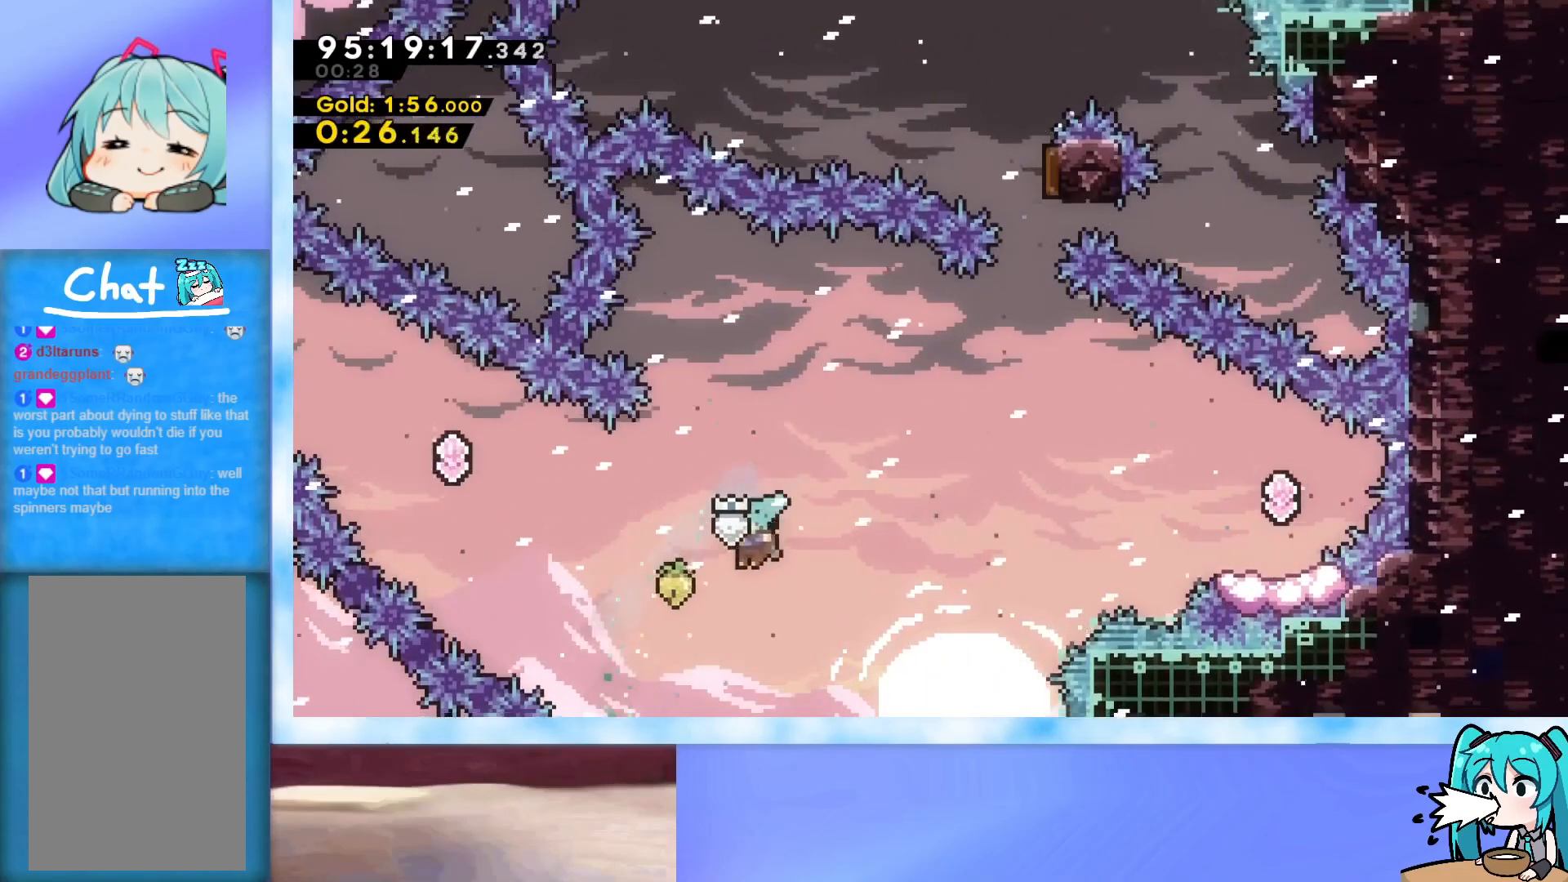
{"keys": ["dash", "right", "up"], "events": [[400, "left", "up"], [500, "dash", "down"], [500, "right", "down"], [500, "up", "down"]]}
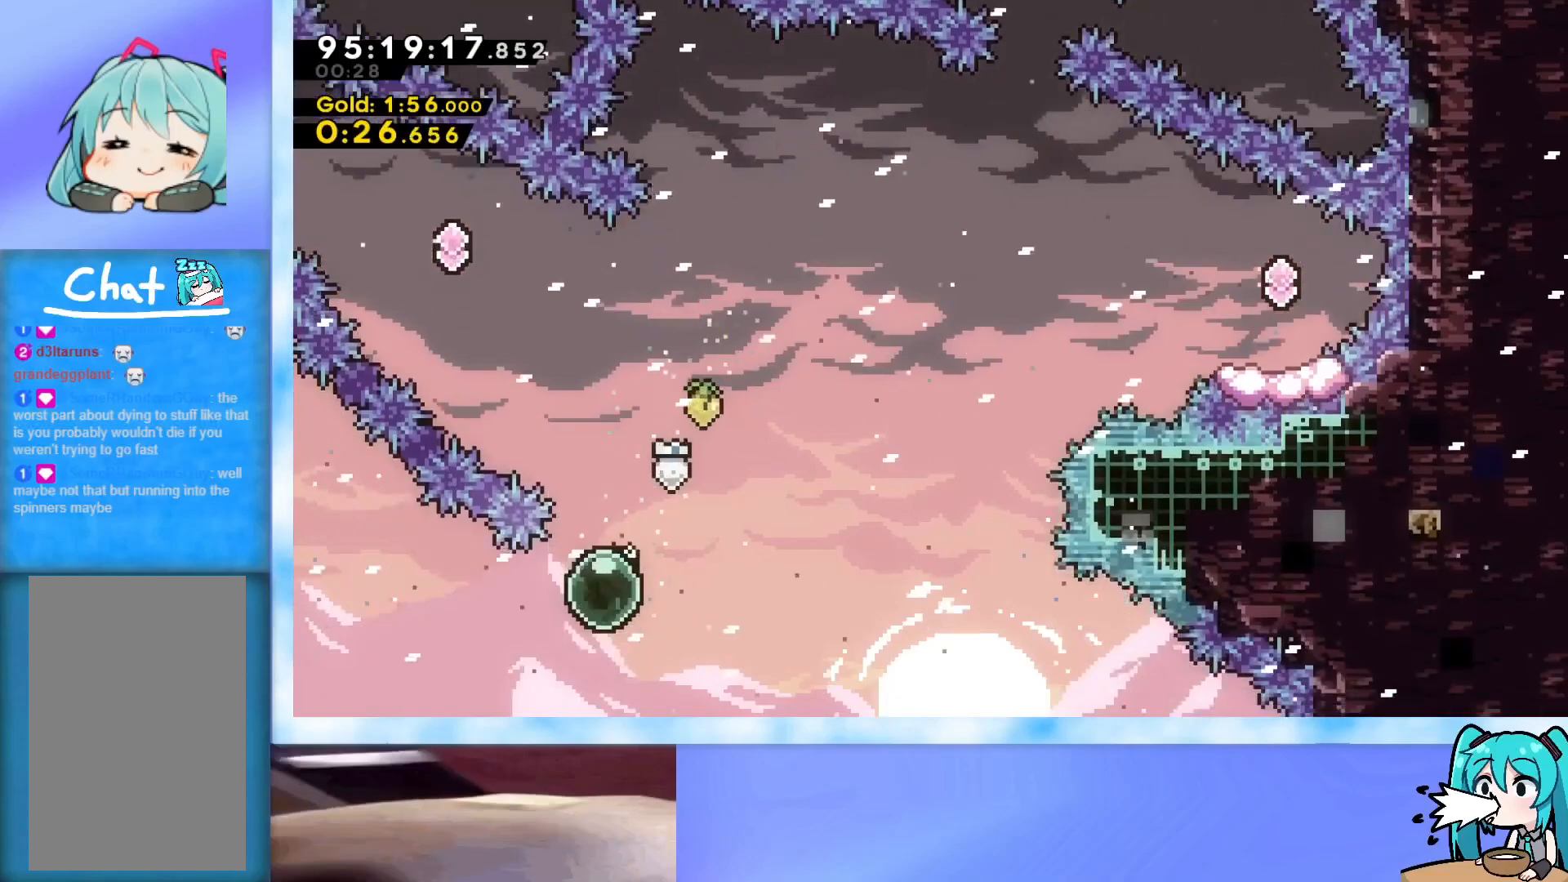
{"keys": ["right", "up"], "events": [[234, "dash", "up"]]}
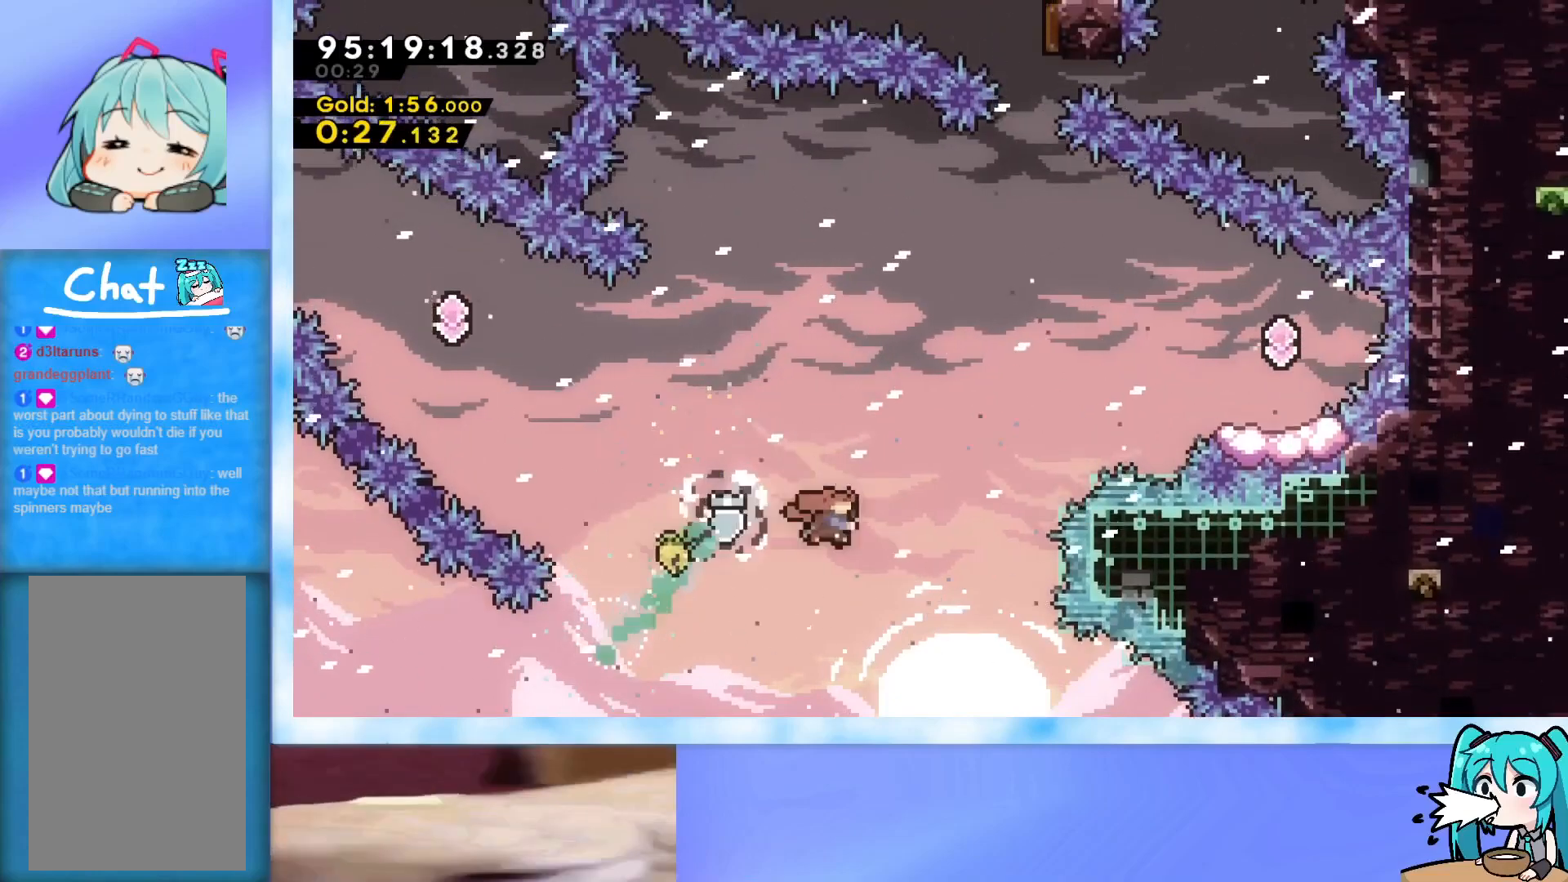
{"keys": ["grab", "right", "up"], "events": [[16, "dash", "down"], [116, "dash", "up"], [150, "grab", "down"]]}
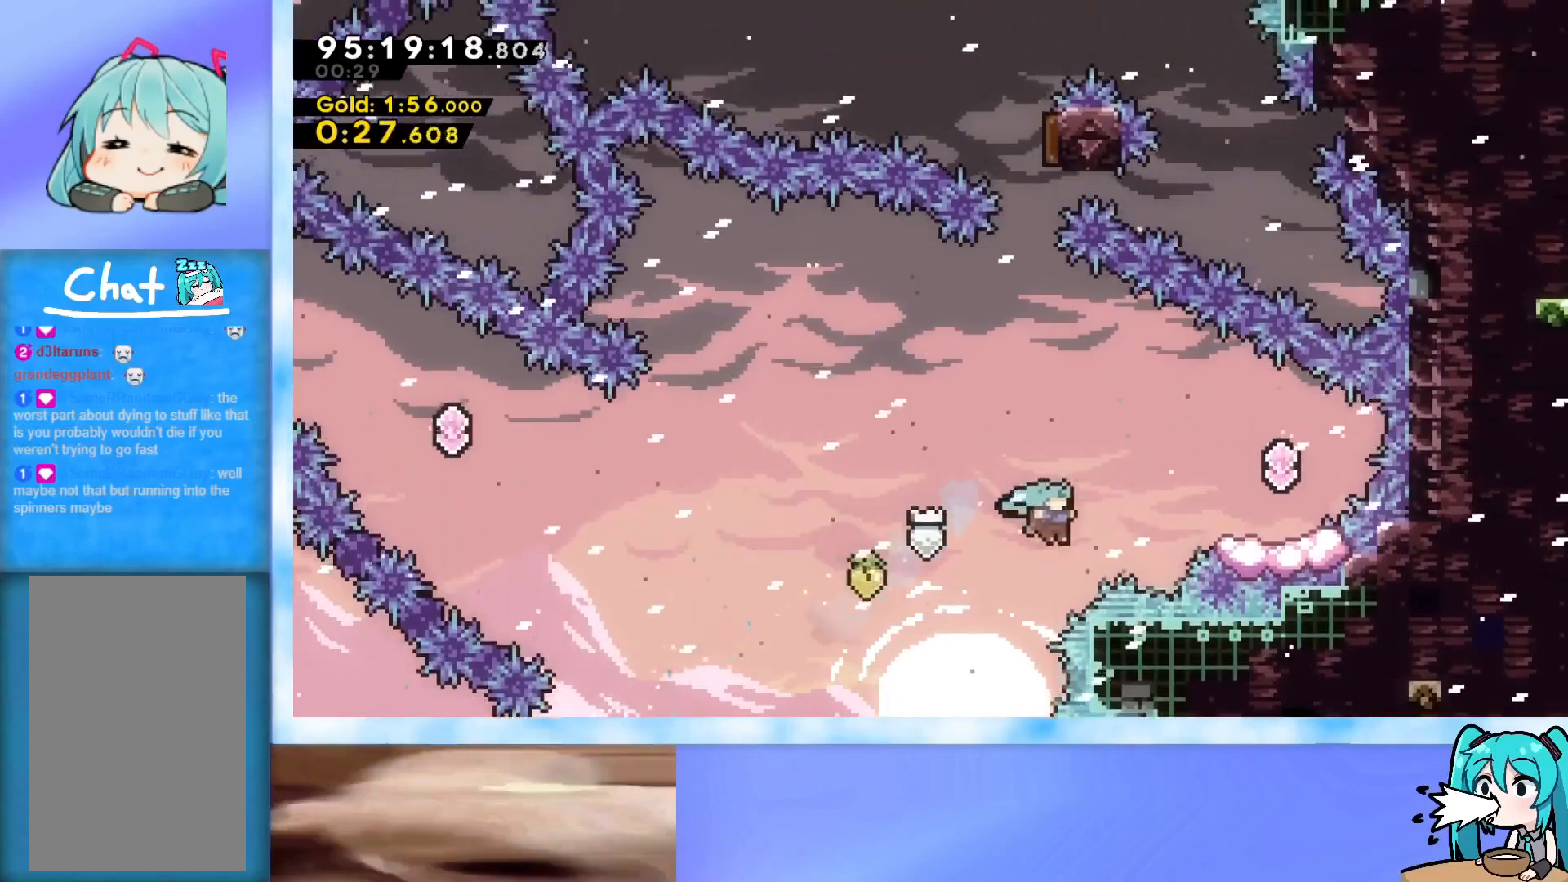
{"keys": ["pause"], "events": [[33, "right", "up"], [33, "up", "up"], [117, "jump", "down"], [167, "right", "down"], [167, "up", "down"], [367, "grab", "up"], [367, "jump", "up"], [400, "right", "up"], [400, "up", "up"], [501, "pause", "down"]]}
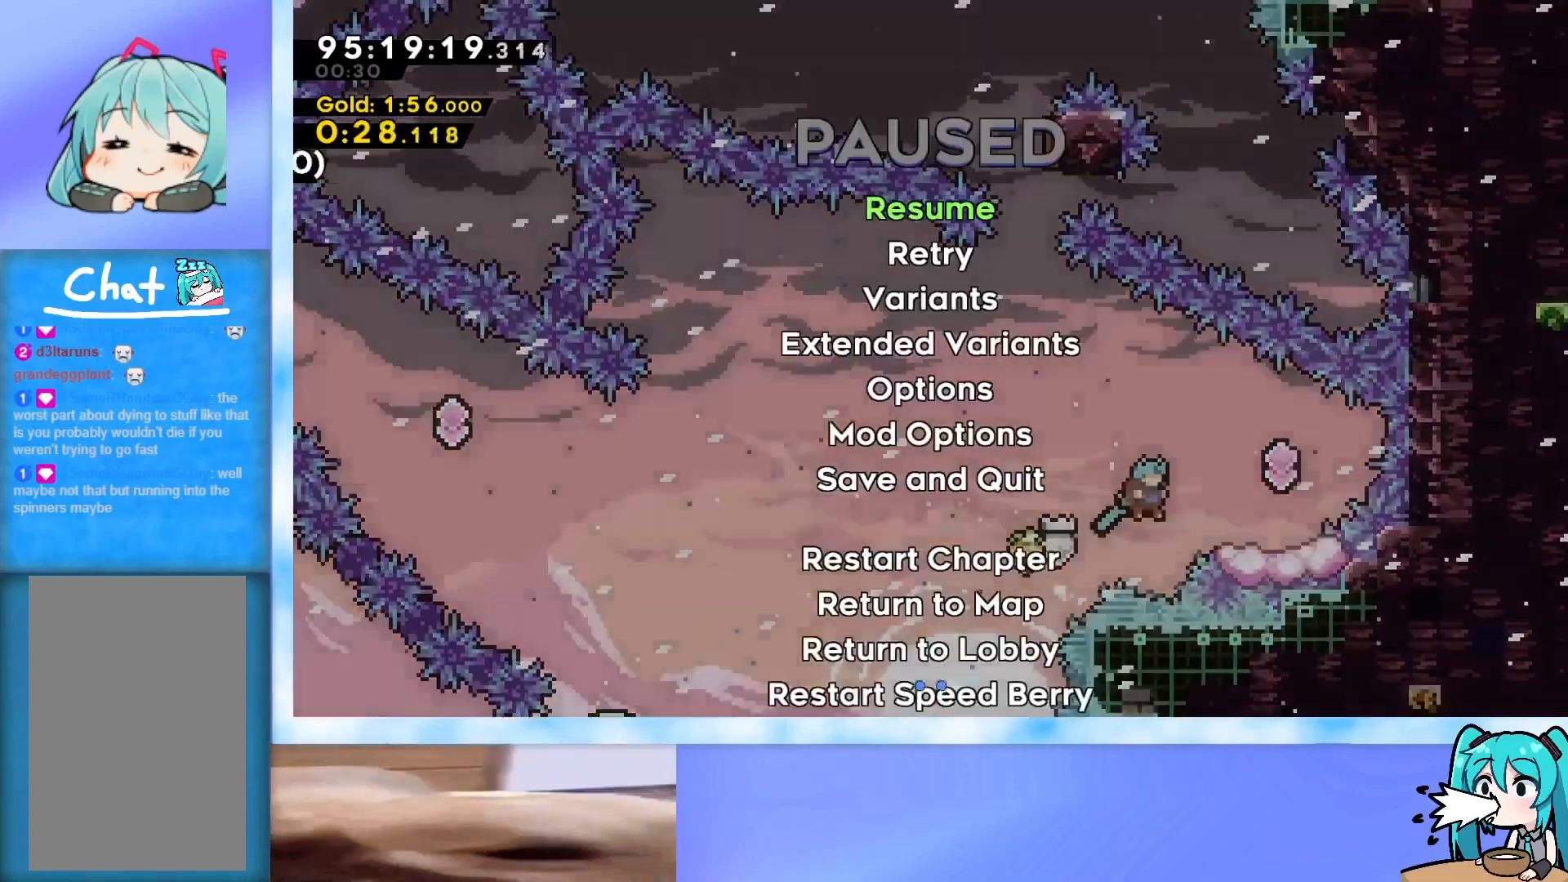
{"keys": [], "events": [[50, "pause", "up"], [100, "up", "down"], [133, "up", "up"], [183, "up", "down"], [283, "up", "up"]]}
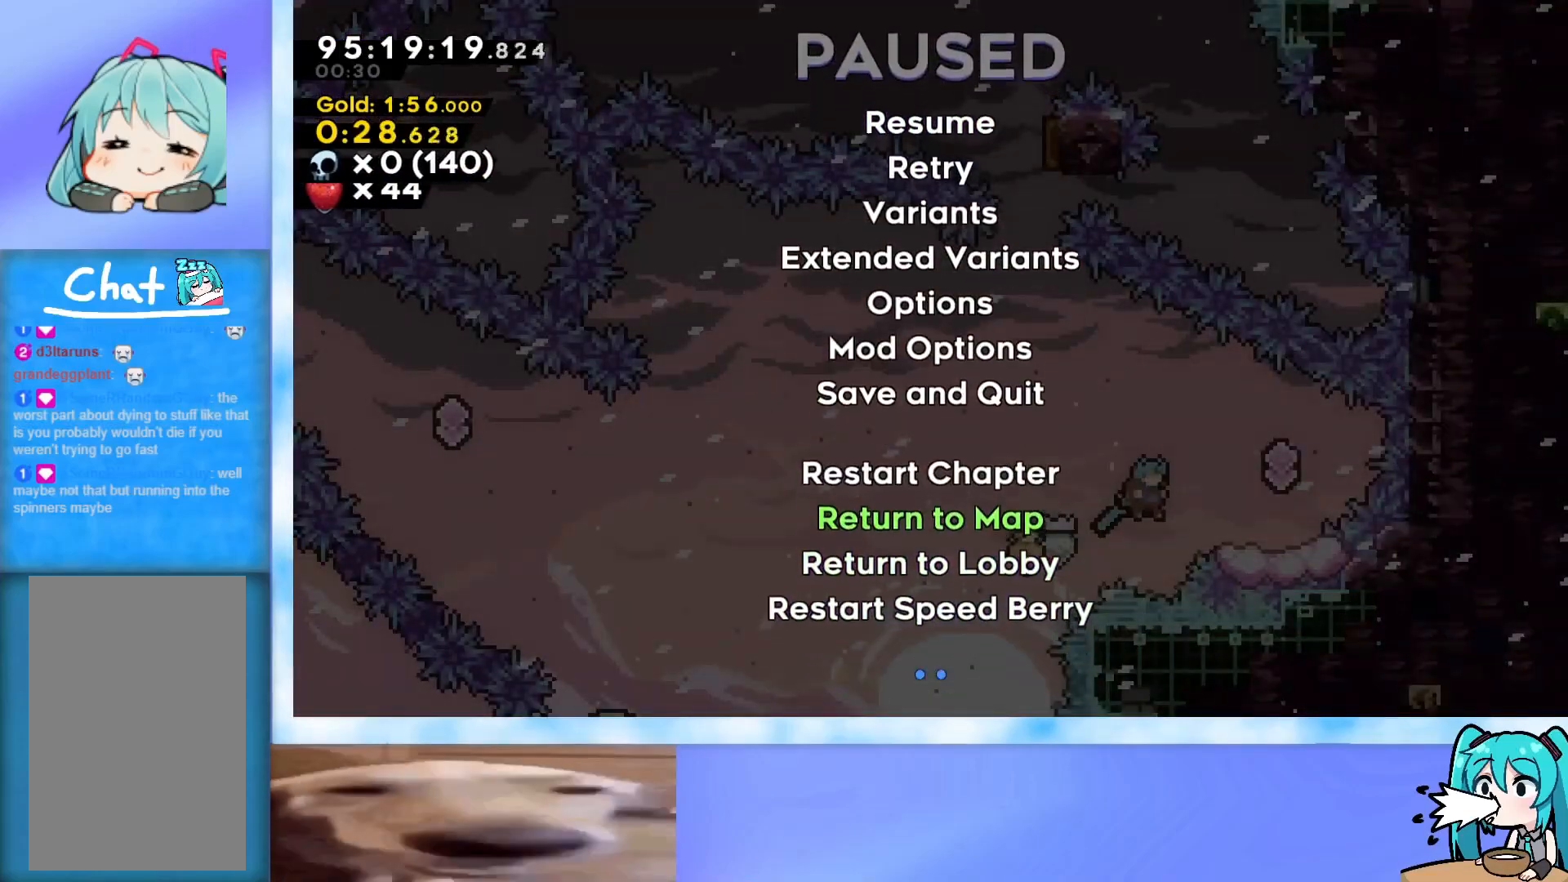
{"keys": [], "events": [[117, "down", "down"], [200, "down", "up"], [250, "down", "down"], [300, "down", "up"], [350, "jump", "down"], [384, "jump", "up"]]}
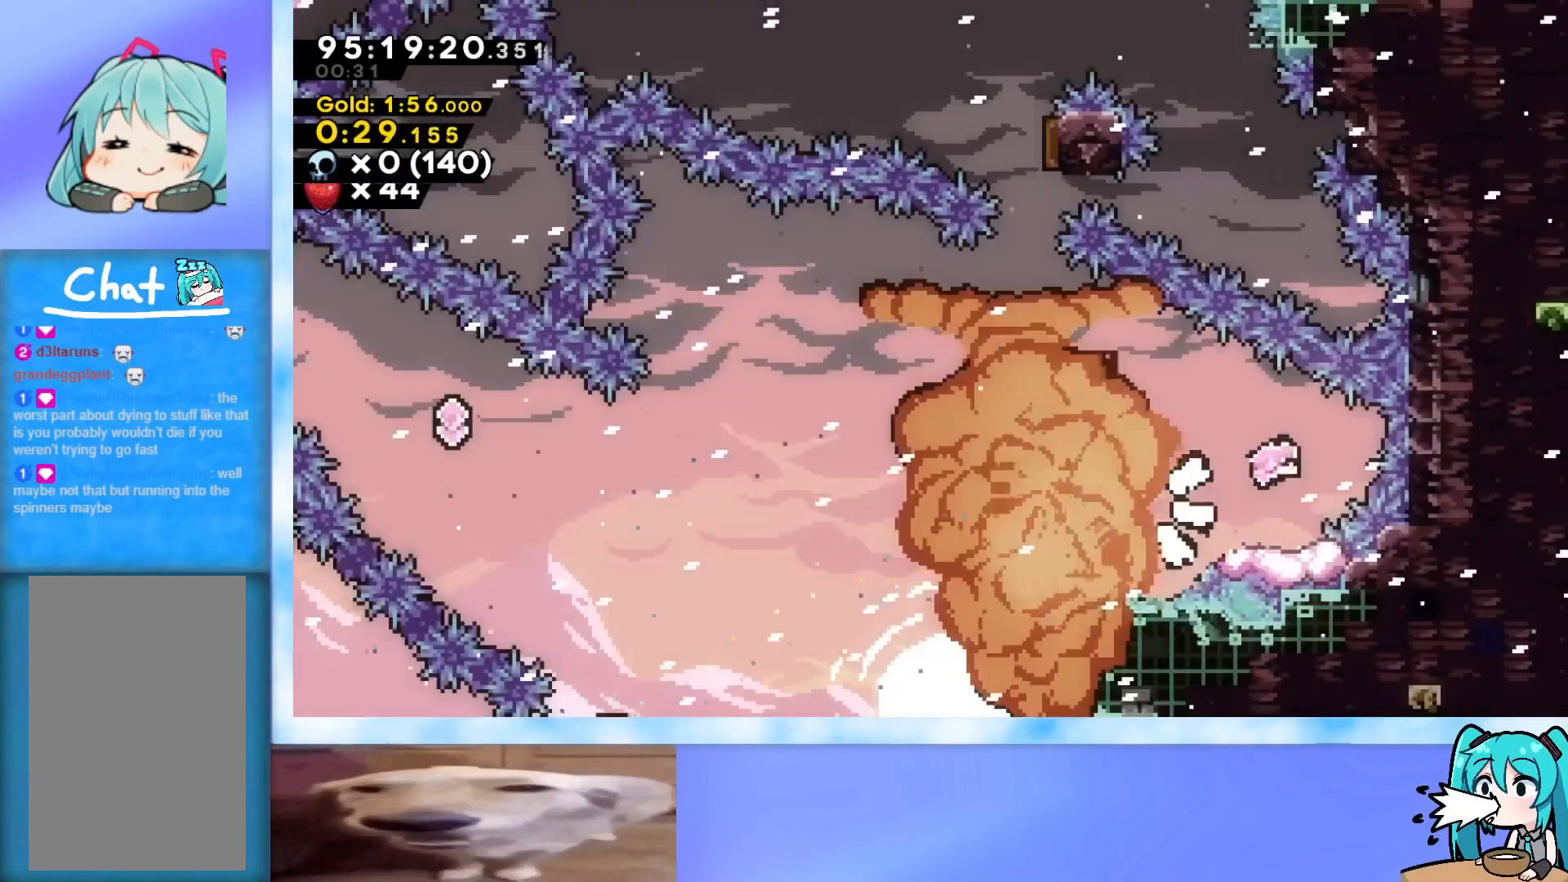
{"keys": [], "events": []}
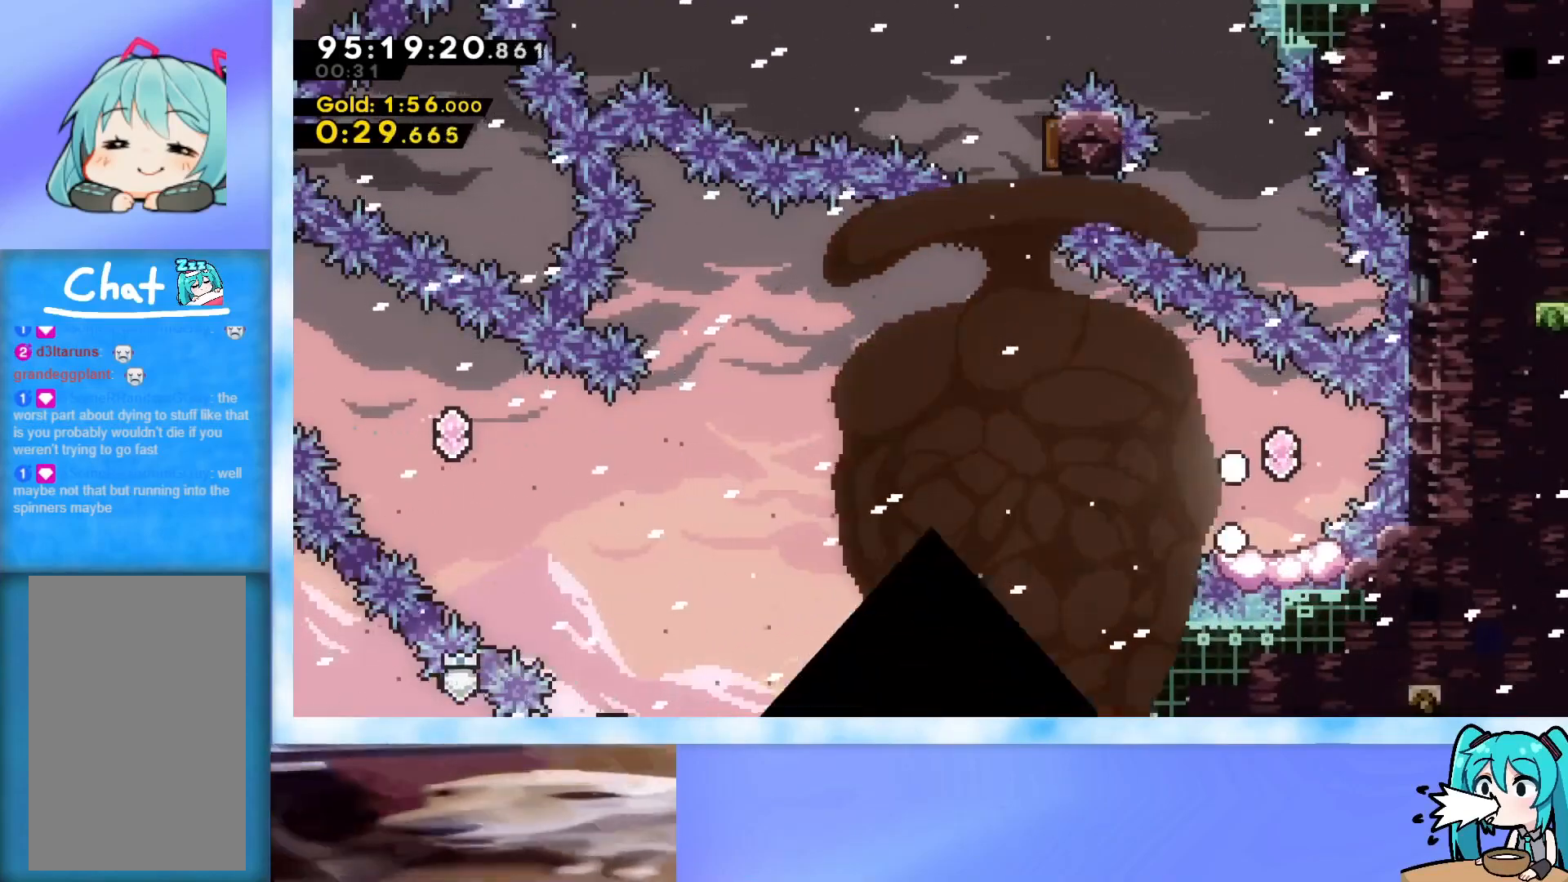
{"keys": [], "events": []}
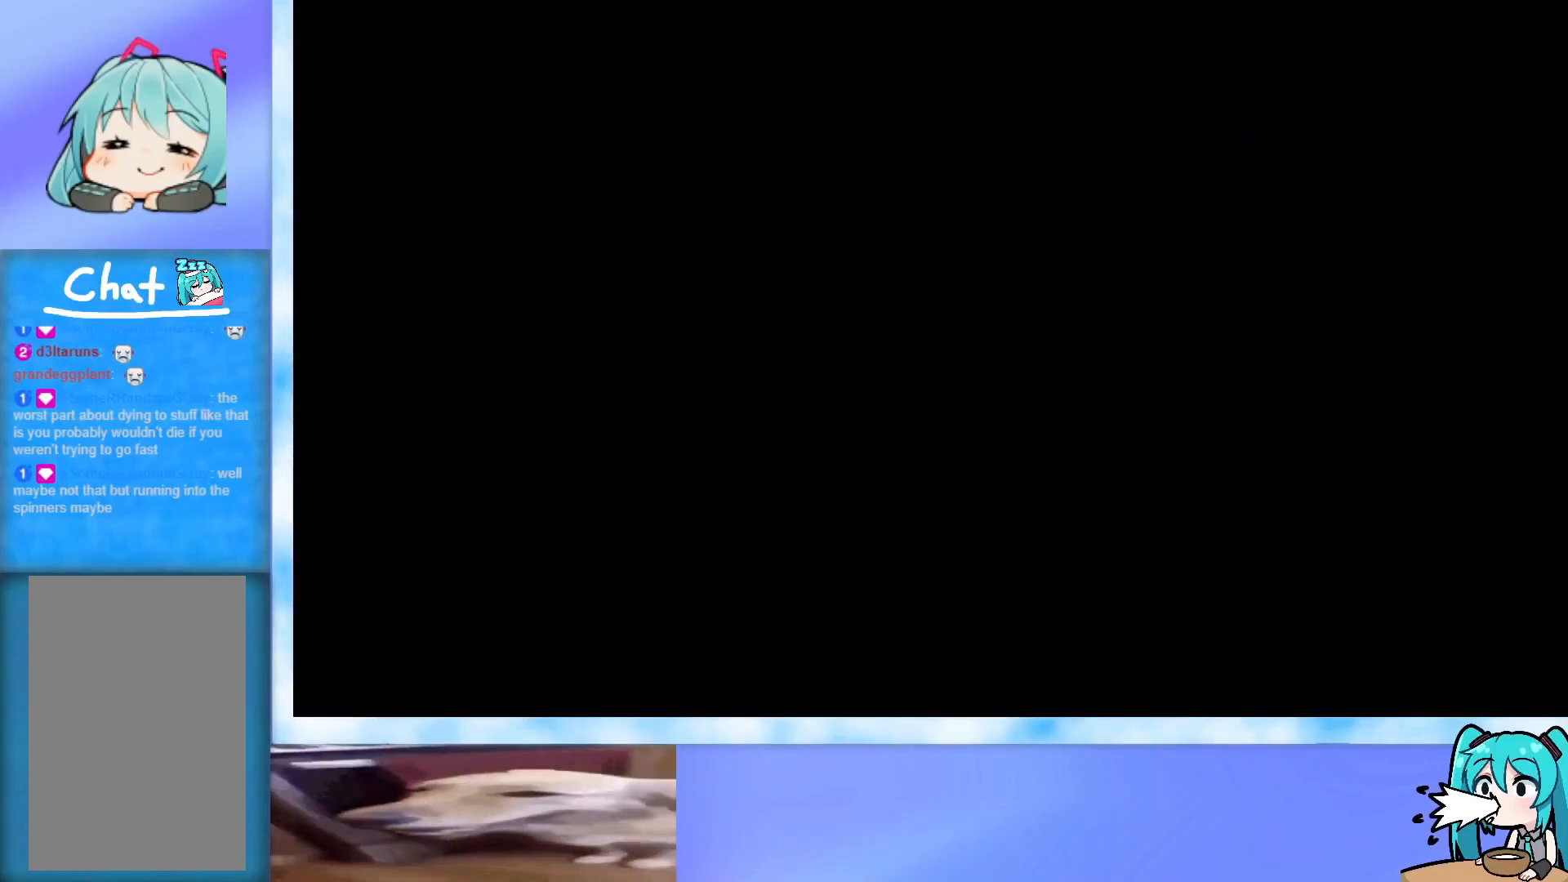
{"keys": [], "events": []}
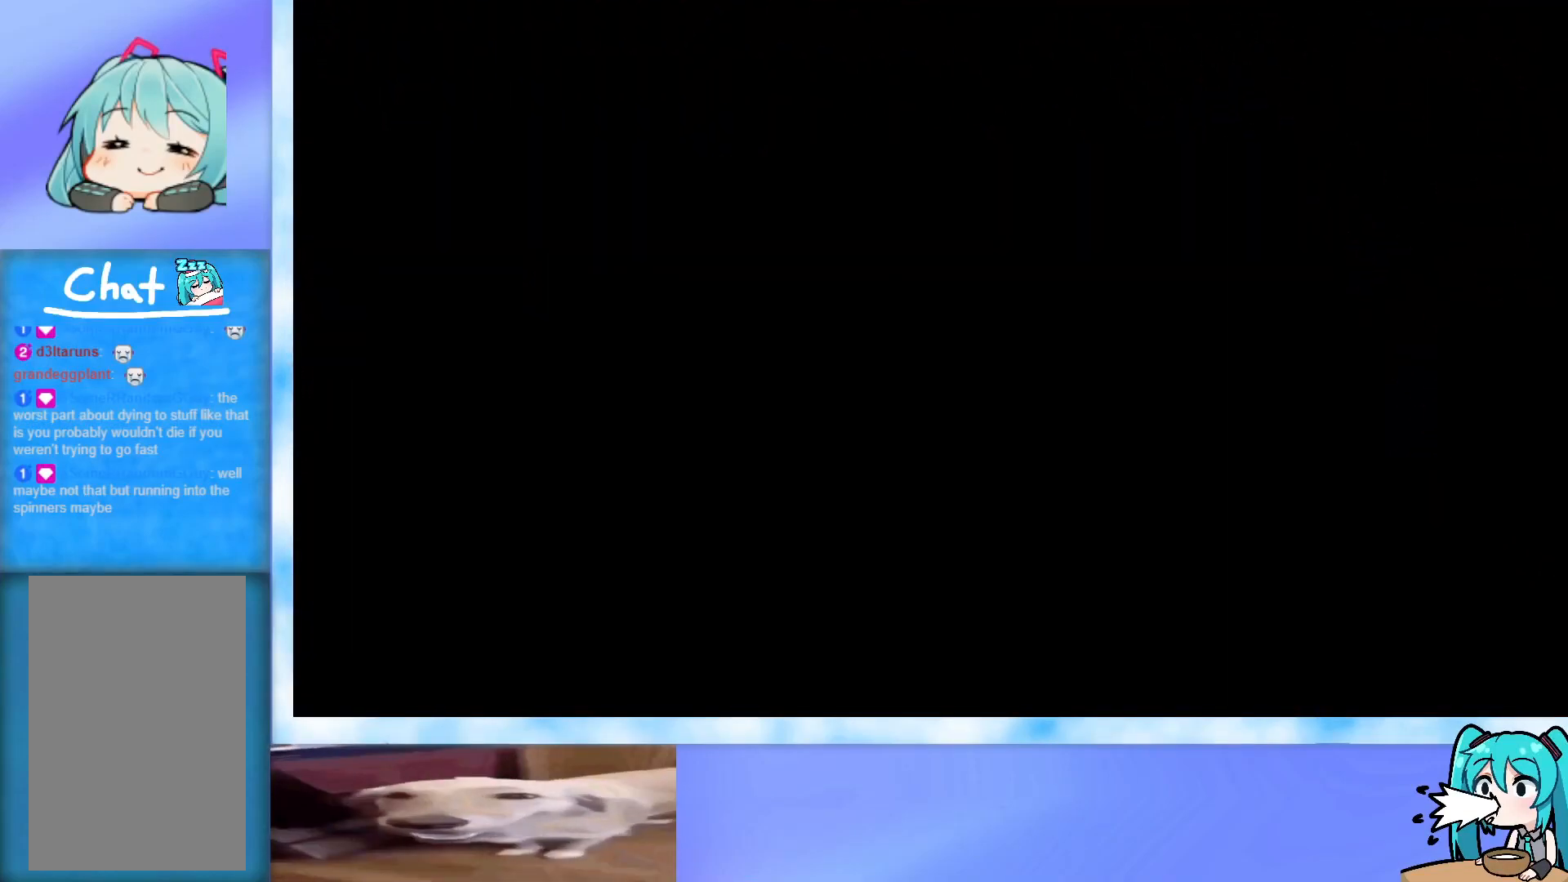
{"keys": [], "events": []}